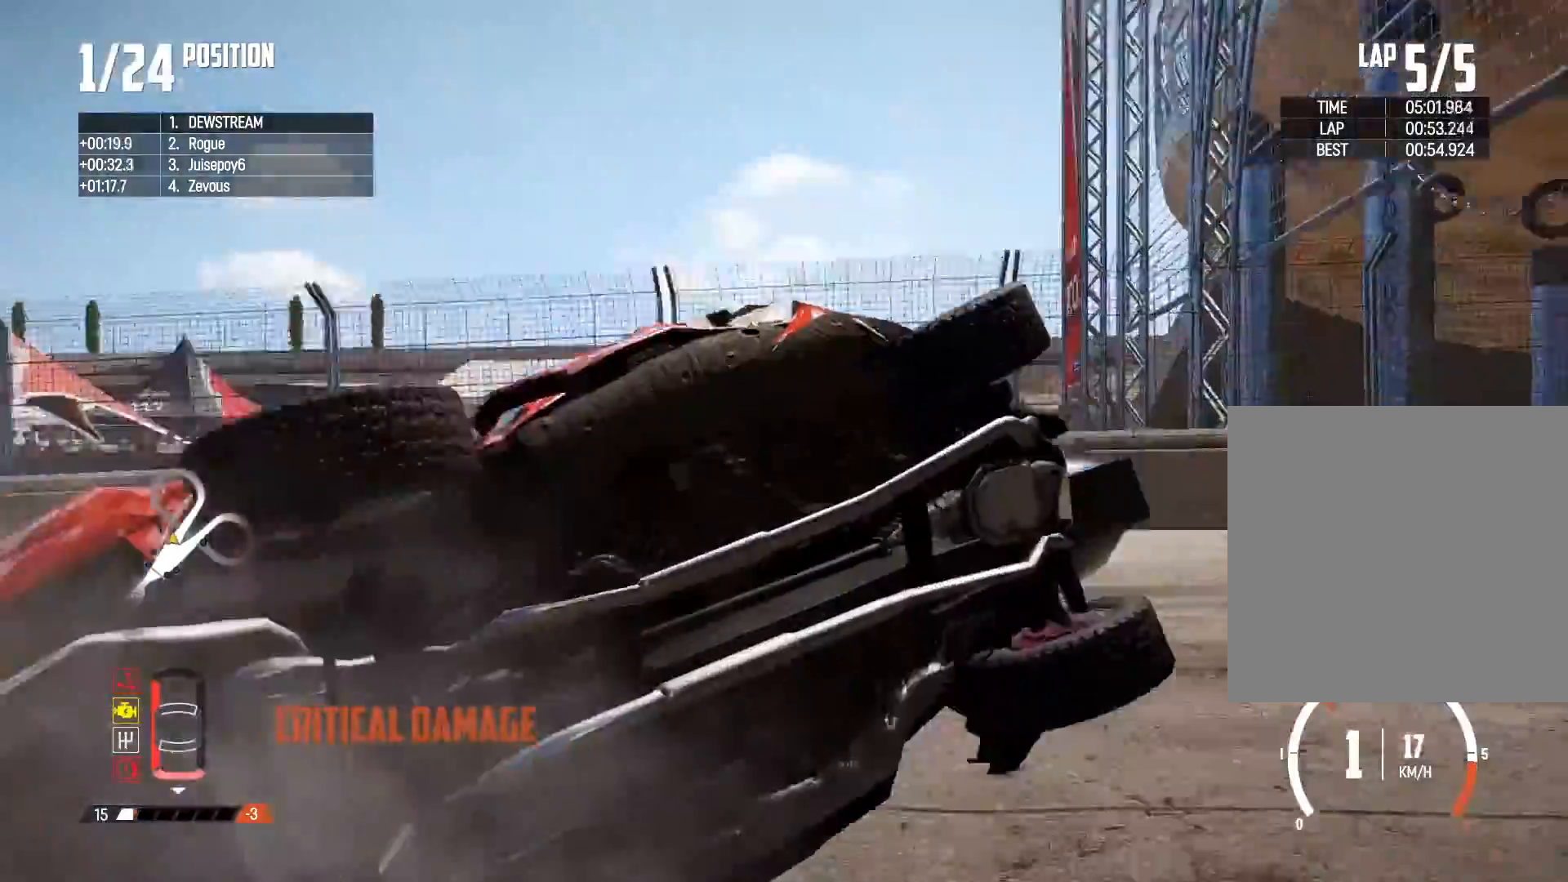
Gameplay with a controller (Xbox layout); each line is a JSON object with the inputs held at the frame after it. "events" lists button and stick changes between this image and that frame as [ms after this image, input, new state], when the widget could be followed in between.
{"buttons": ["R2"], "left_stick": "center", "right_stick": "center", "events": [[100, "R2", "down"]]}
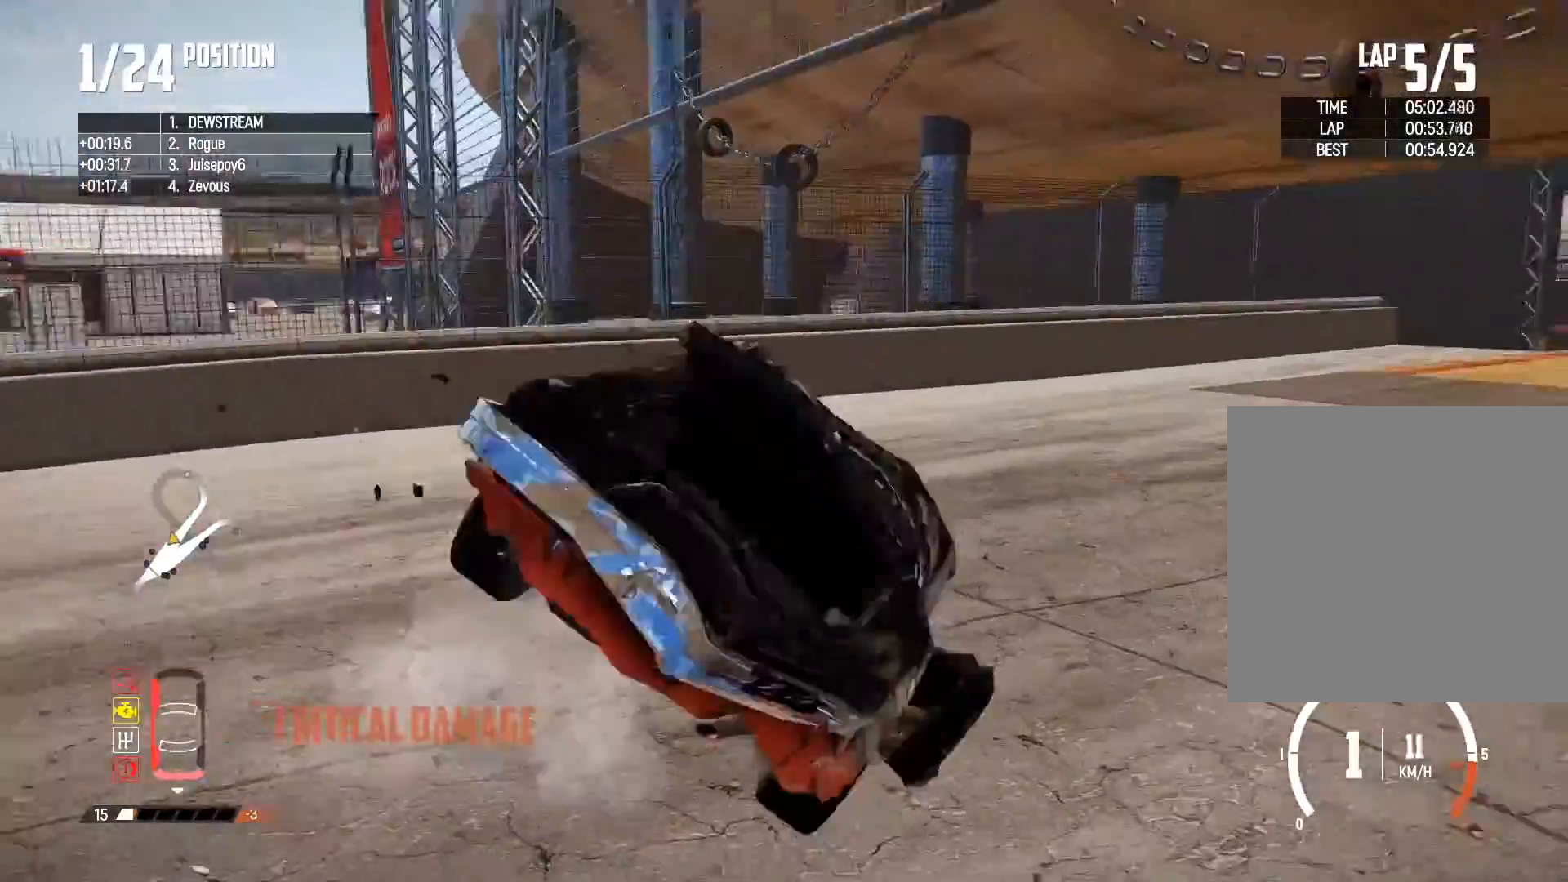
{"buttons": [], "left_stick": "center", "right_stick": "center", "events": [[100, "R2", "up"]]}
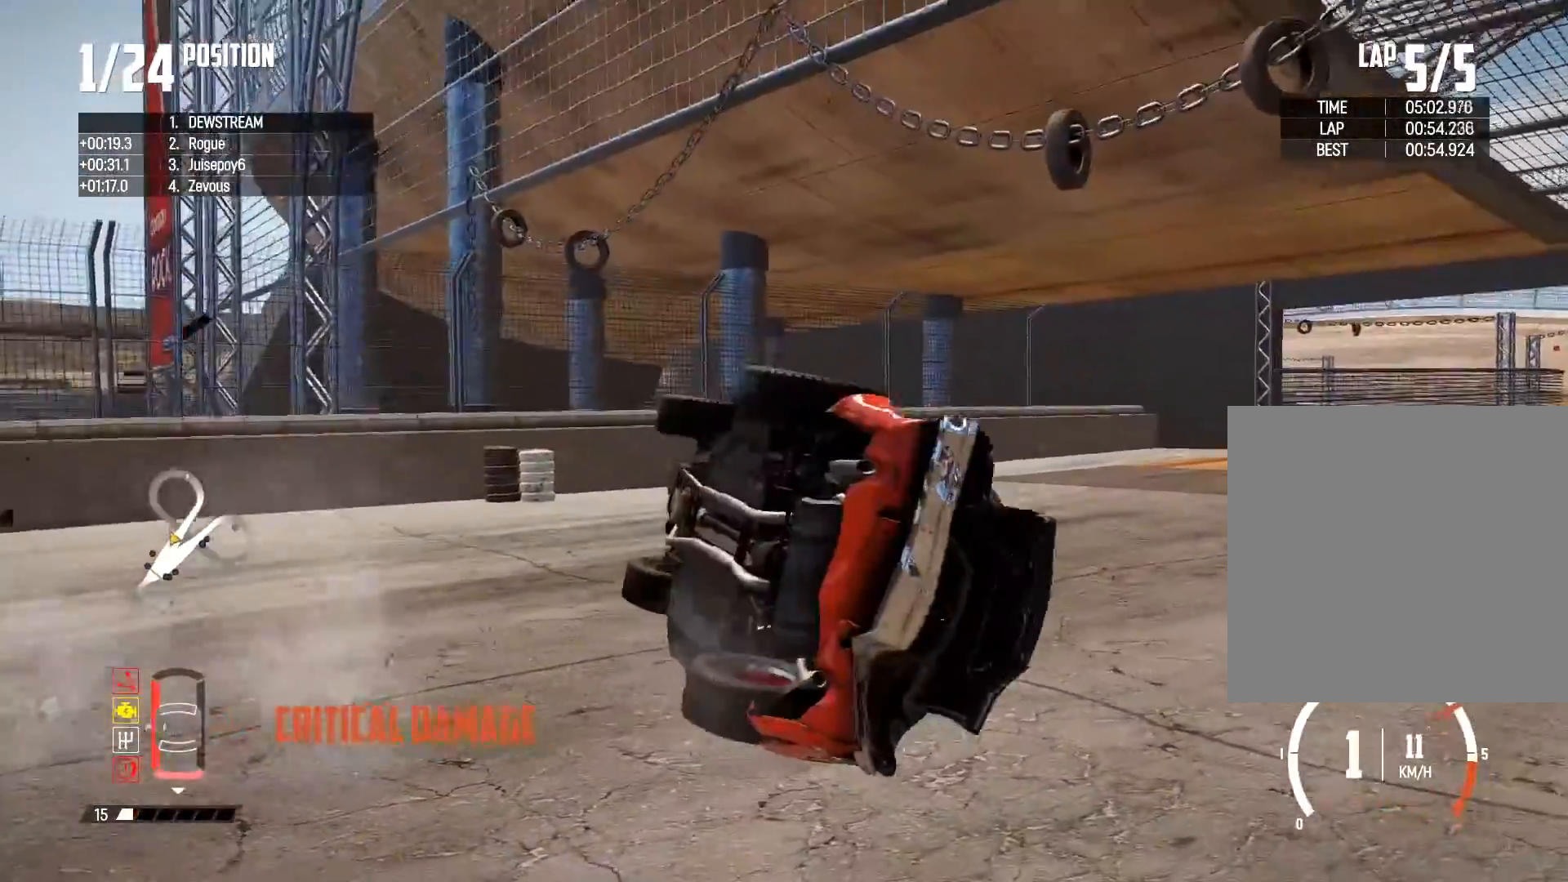
{"buttons": [], "left_stick": "center", "right_stick": "center", "events": [[17, "left_stick", "left"], [417, "left_stick", "center"]]}
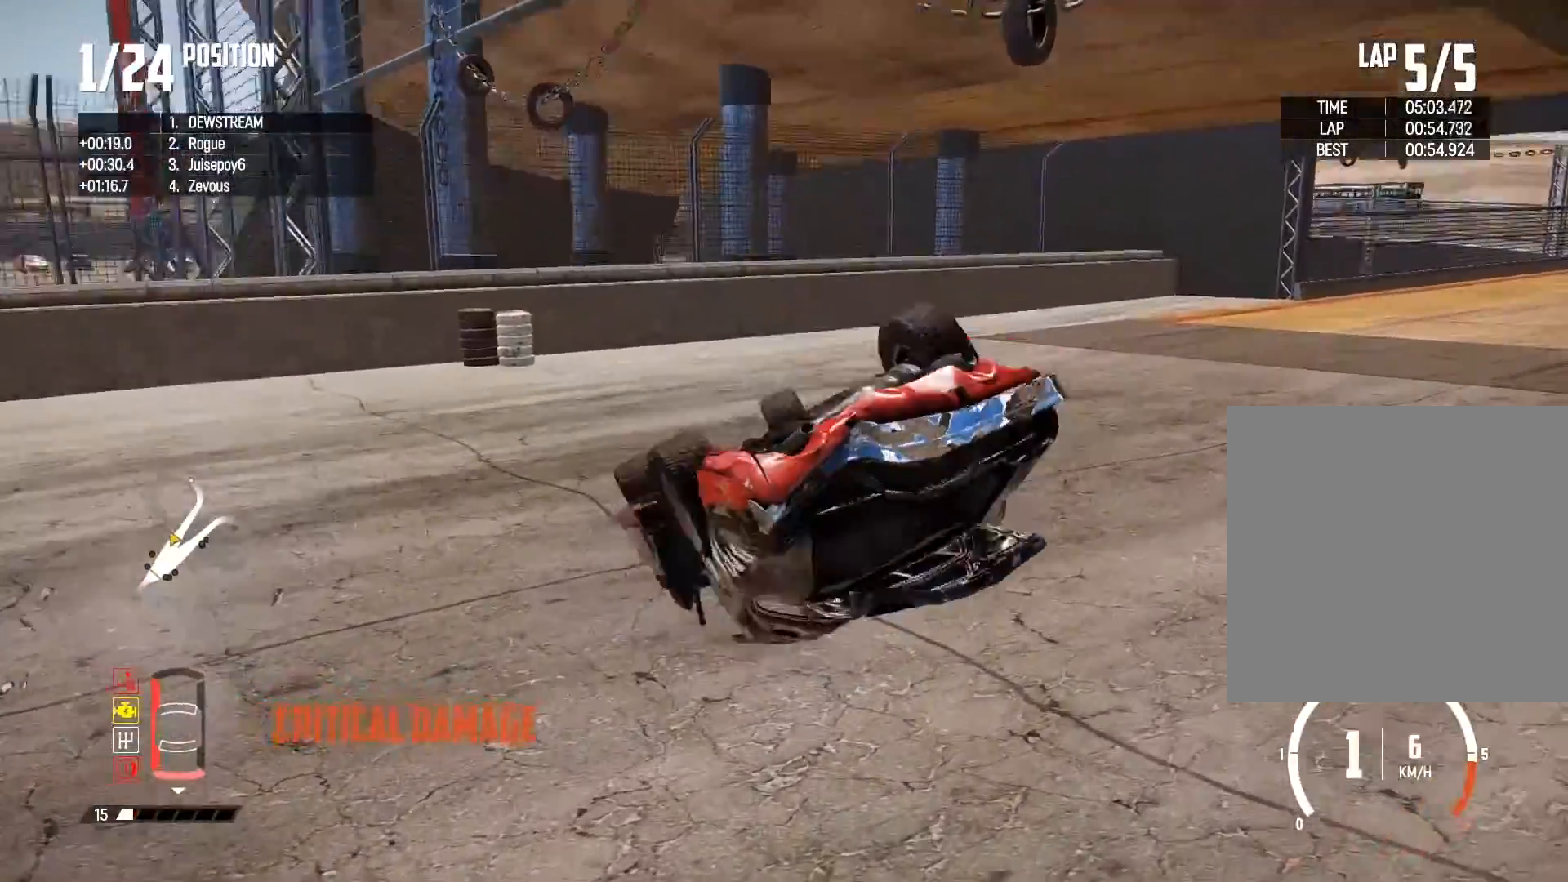
{"buttons": ["R2"], "left_stick": "right", "right_stick": "center", "events": [[17, "R2", "down"], [33, "left_stick", "right"]]}
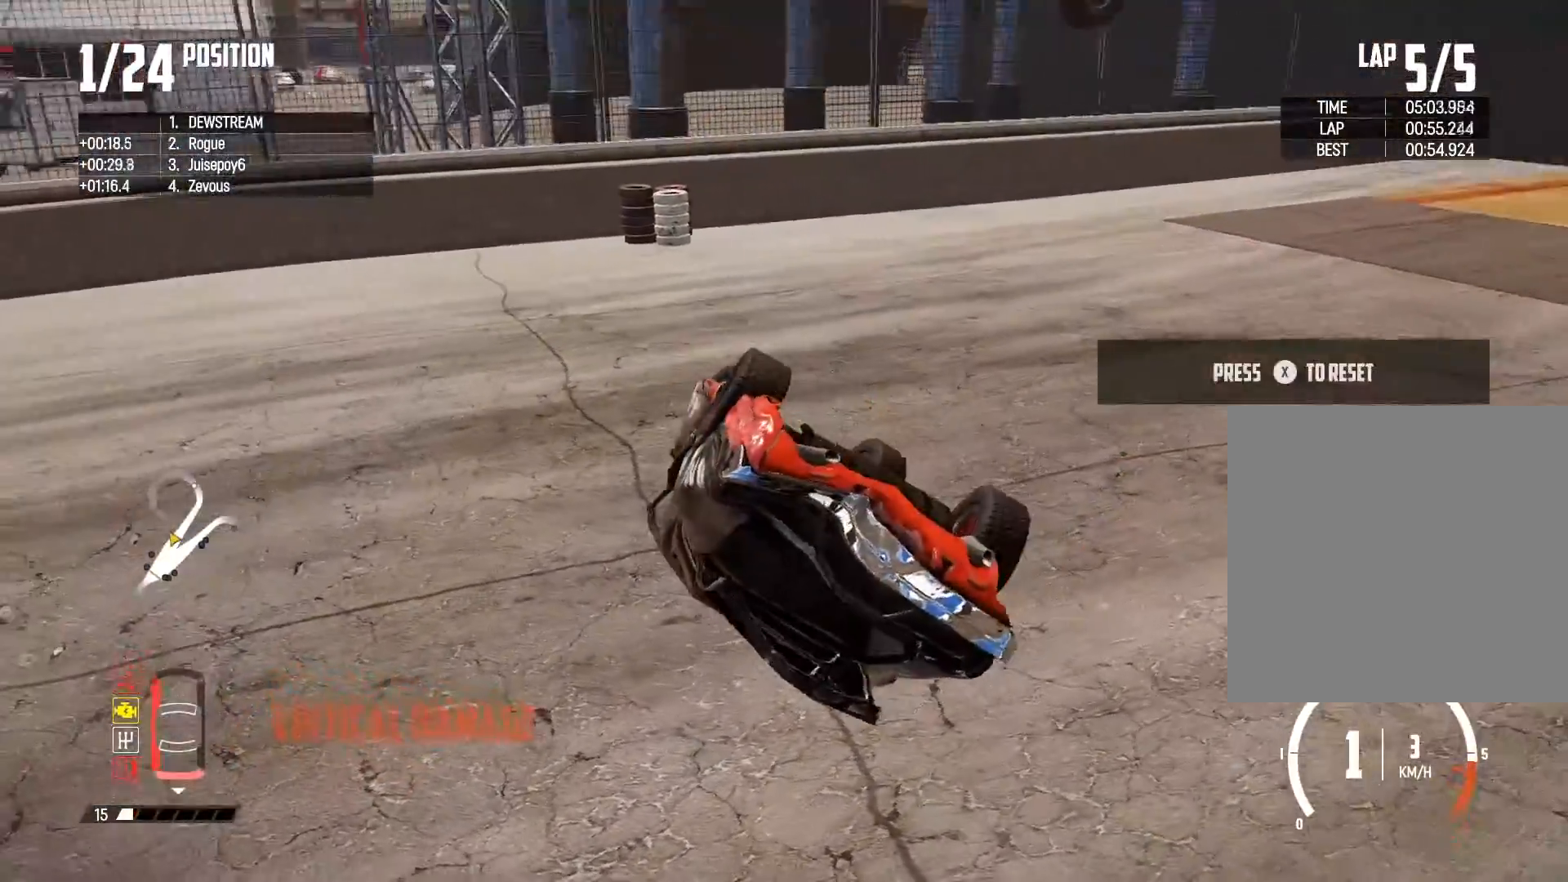
{"buttons": ["R2"], "left_stick": "right", "right_stick": "center", "events": []}
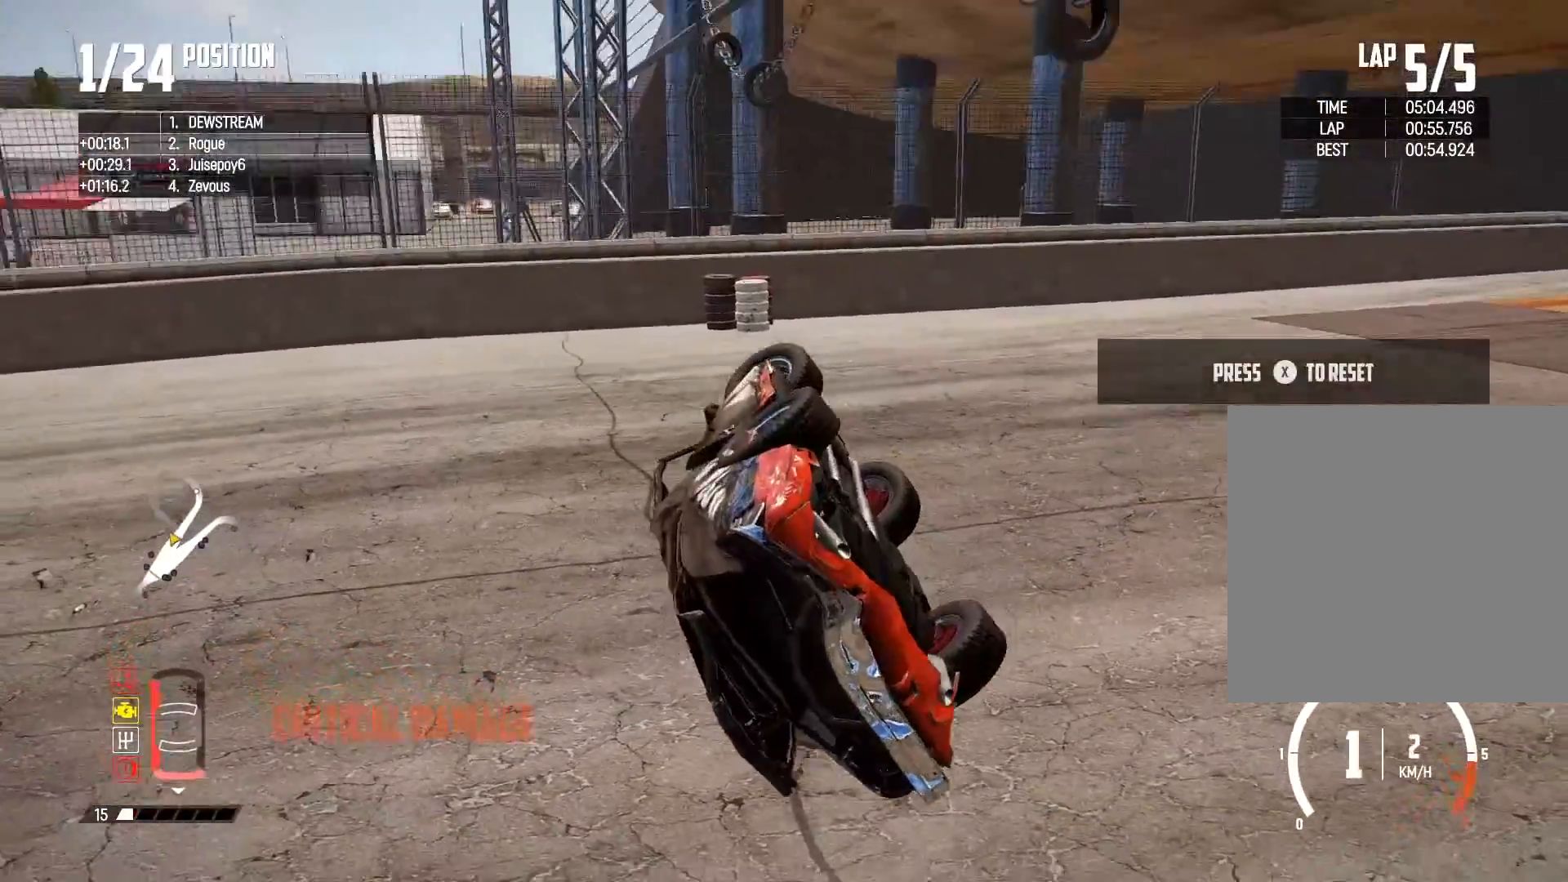
{"buttons": ["R2"], "left_stick": "right", "right_stick": "right", "events": [[283, "right_stick", "right"]]}
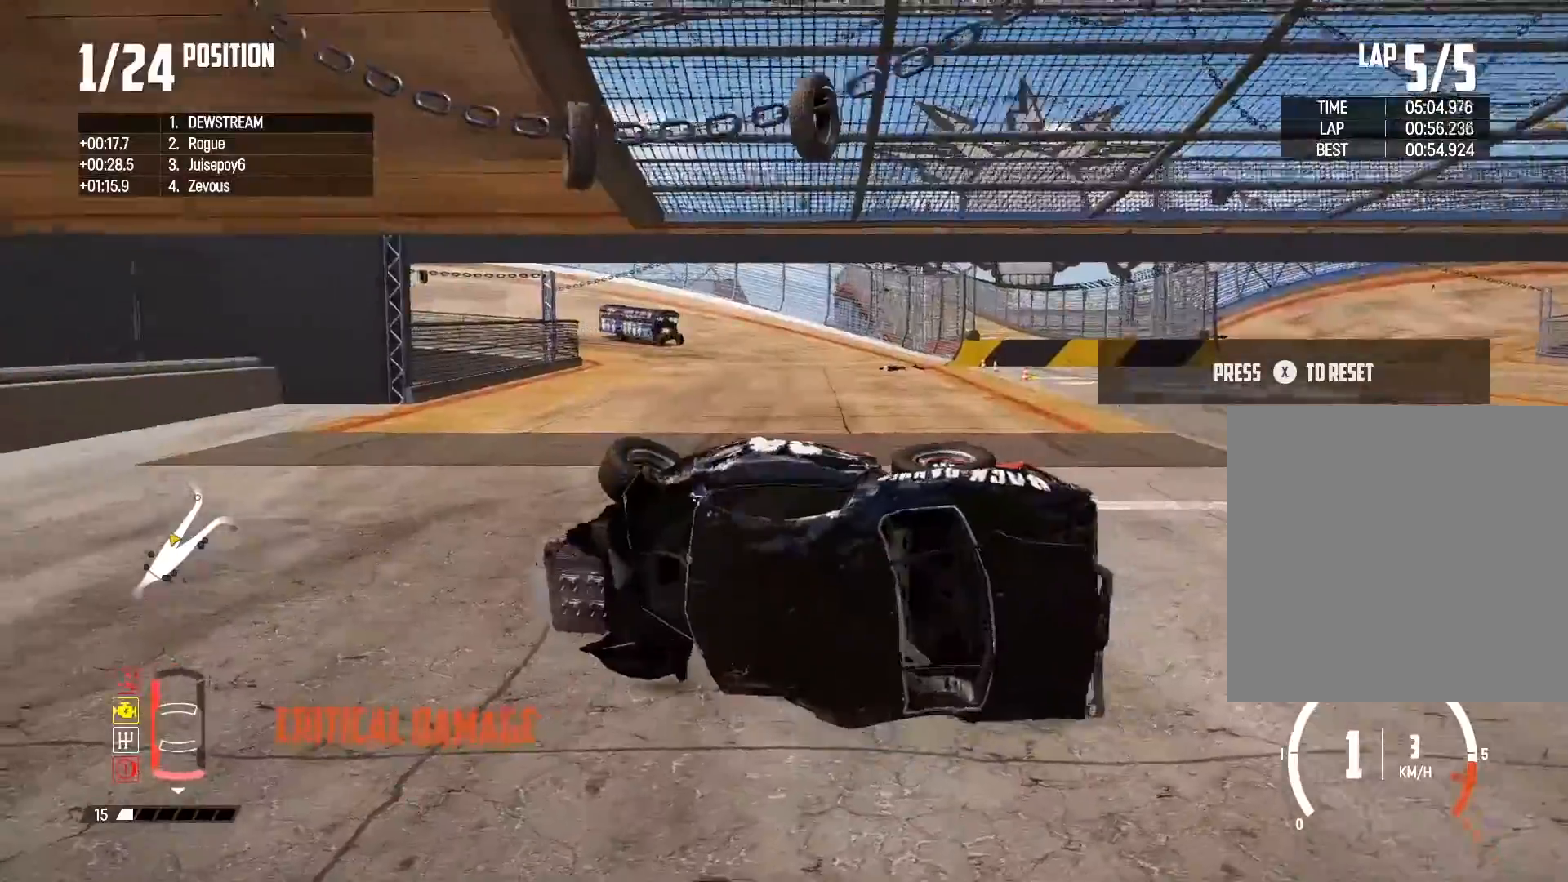
{"buttons": ["R2"], "left_stick": "right", "right_stick": "up-right", "events": [[33, "right_stick", "up-right"]]}
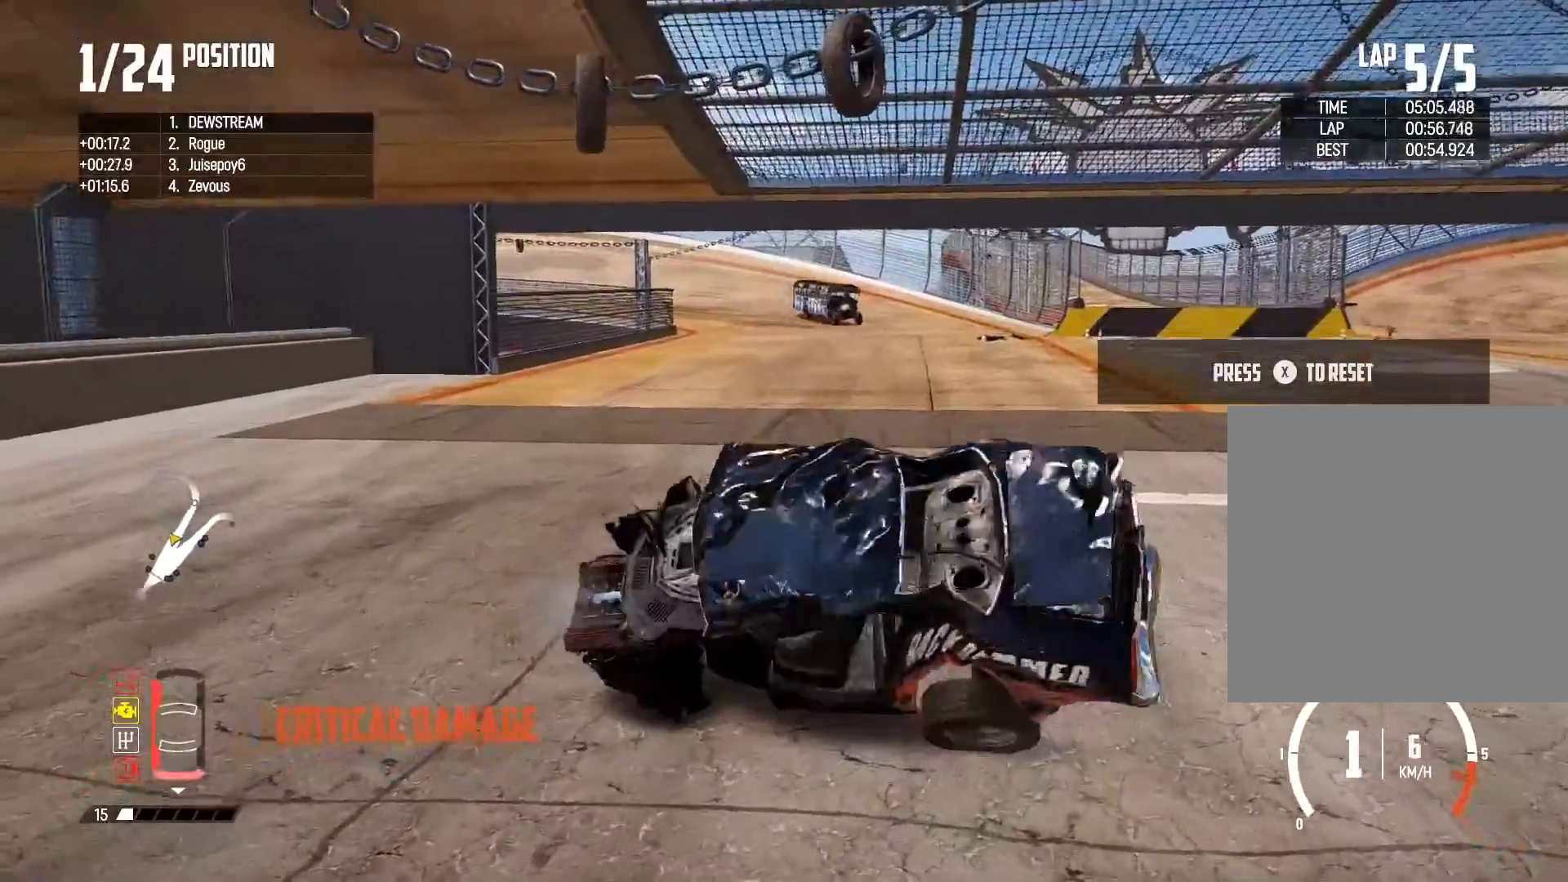
{"buttons": ["R2"], "left_stick": "right", "right_stick": "up-right", "events": []}
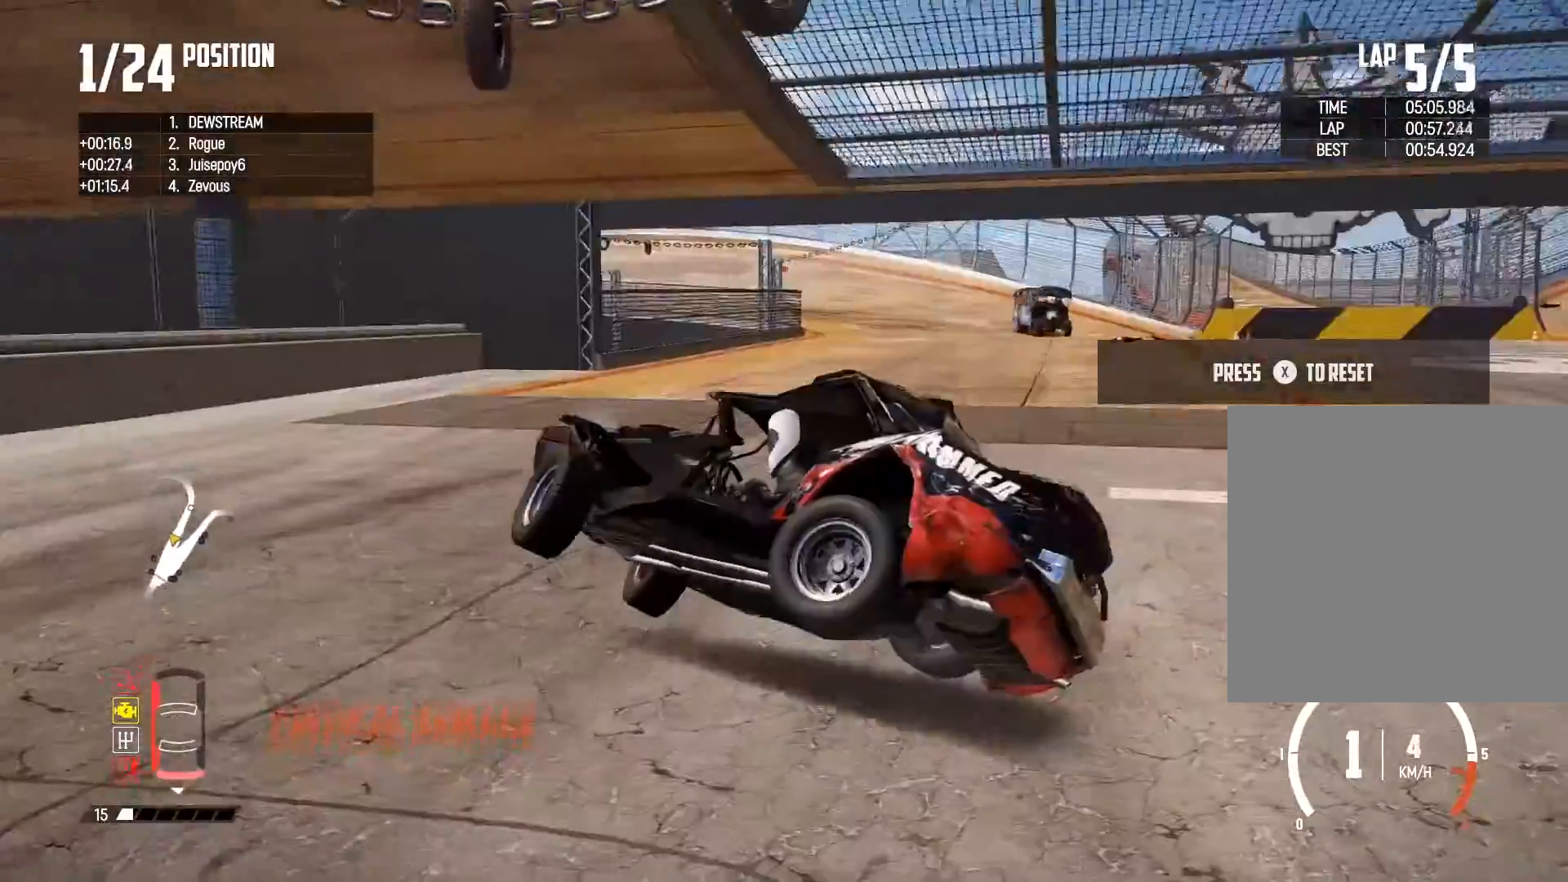
{"buttons": ["R2"], "left_stick": "right", "right_stick": "right", "events": [[117, "right_stick", "right"], [200, "left_stick", "center"], [250, "left_stick", "left"], [283, "right_stick", "center"], [417, "left_stick", "center"], [467, "left_stick", "right"], [500, "right_stick", "right"]]}
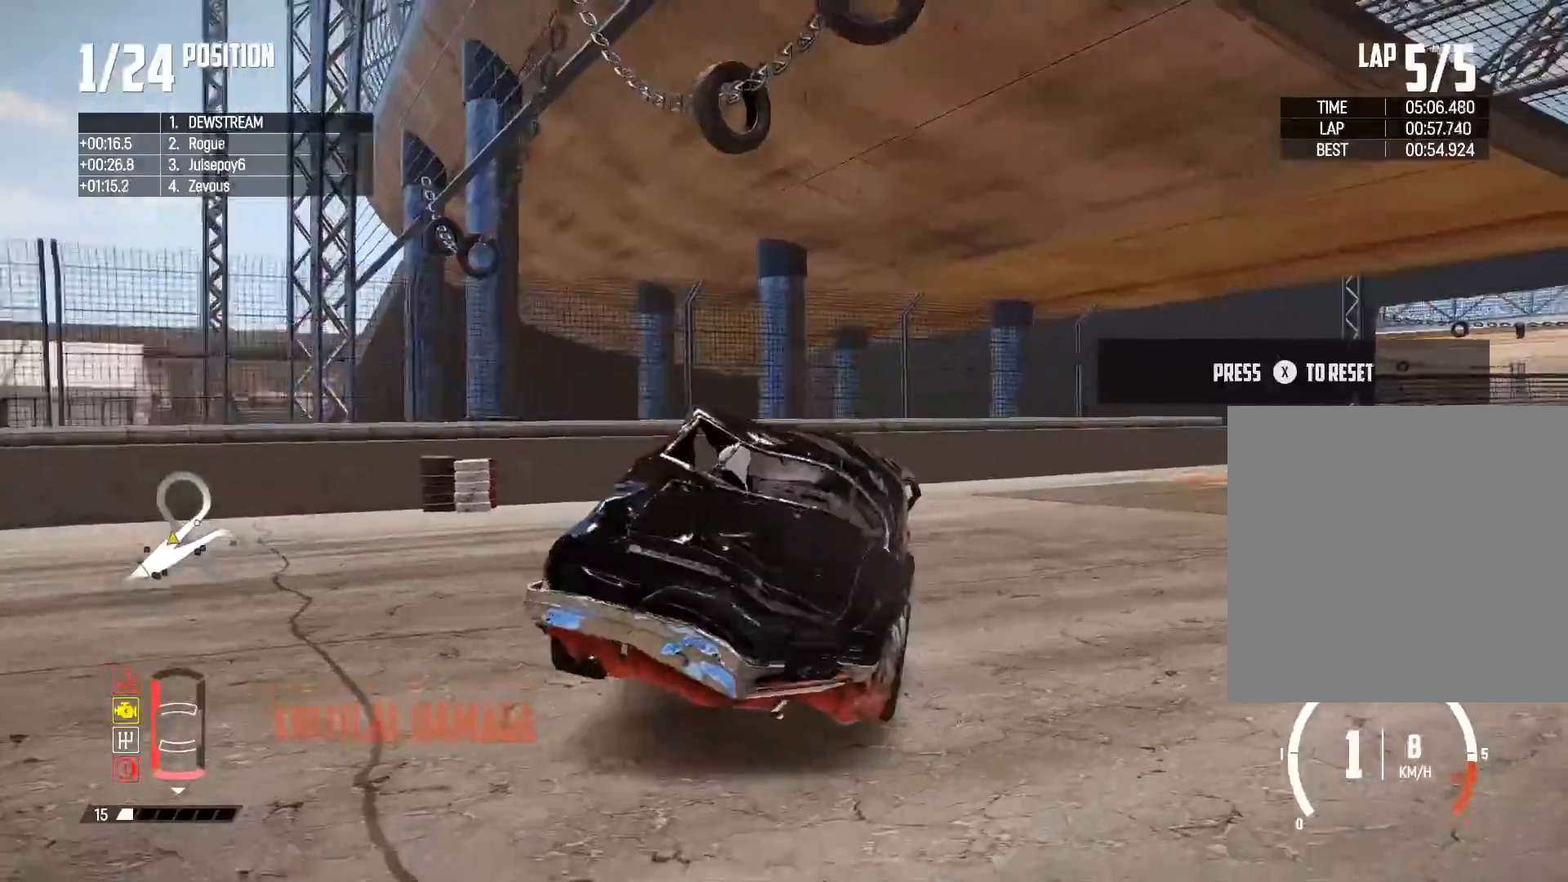
{"buttons": ["R2"], "left_stick": "center", "right_stick": "down-left", "events": [[317, "right_stick", "down"], [367, "right_stick", "down-left"], [450, "left_stick", "center"]]}
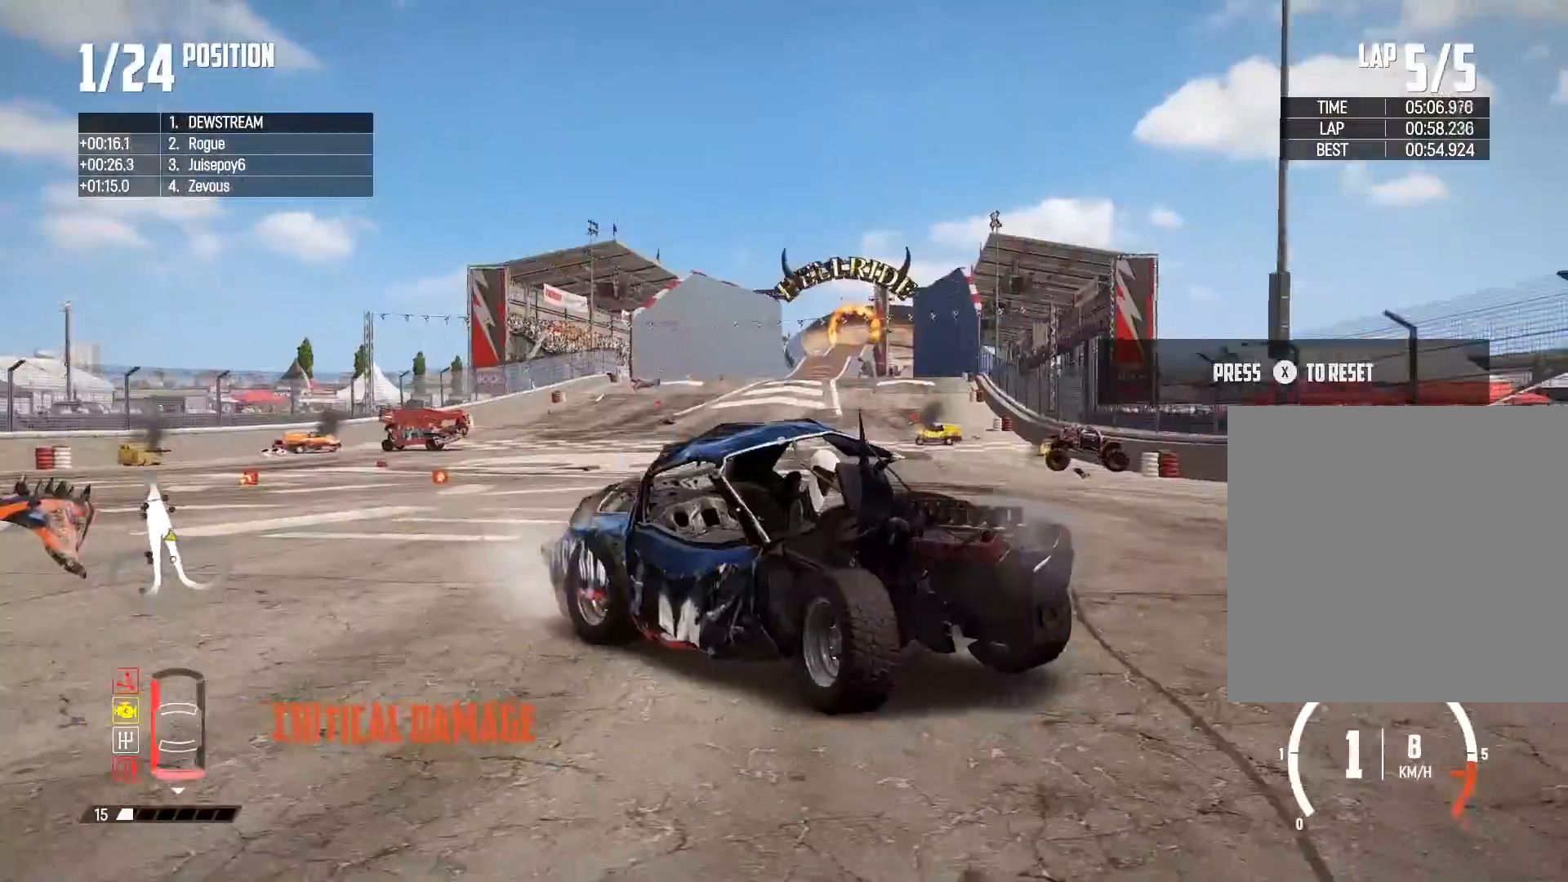
{"buttons": ["R2"], "left_stick": "center", "right_stick": "center", "events": [[300, "left_stick", "right"], [467, "right_stick", "center"], [500, "left_stick", "center"]]}
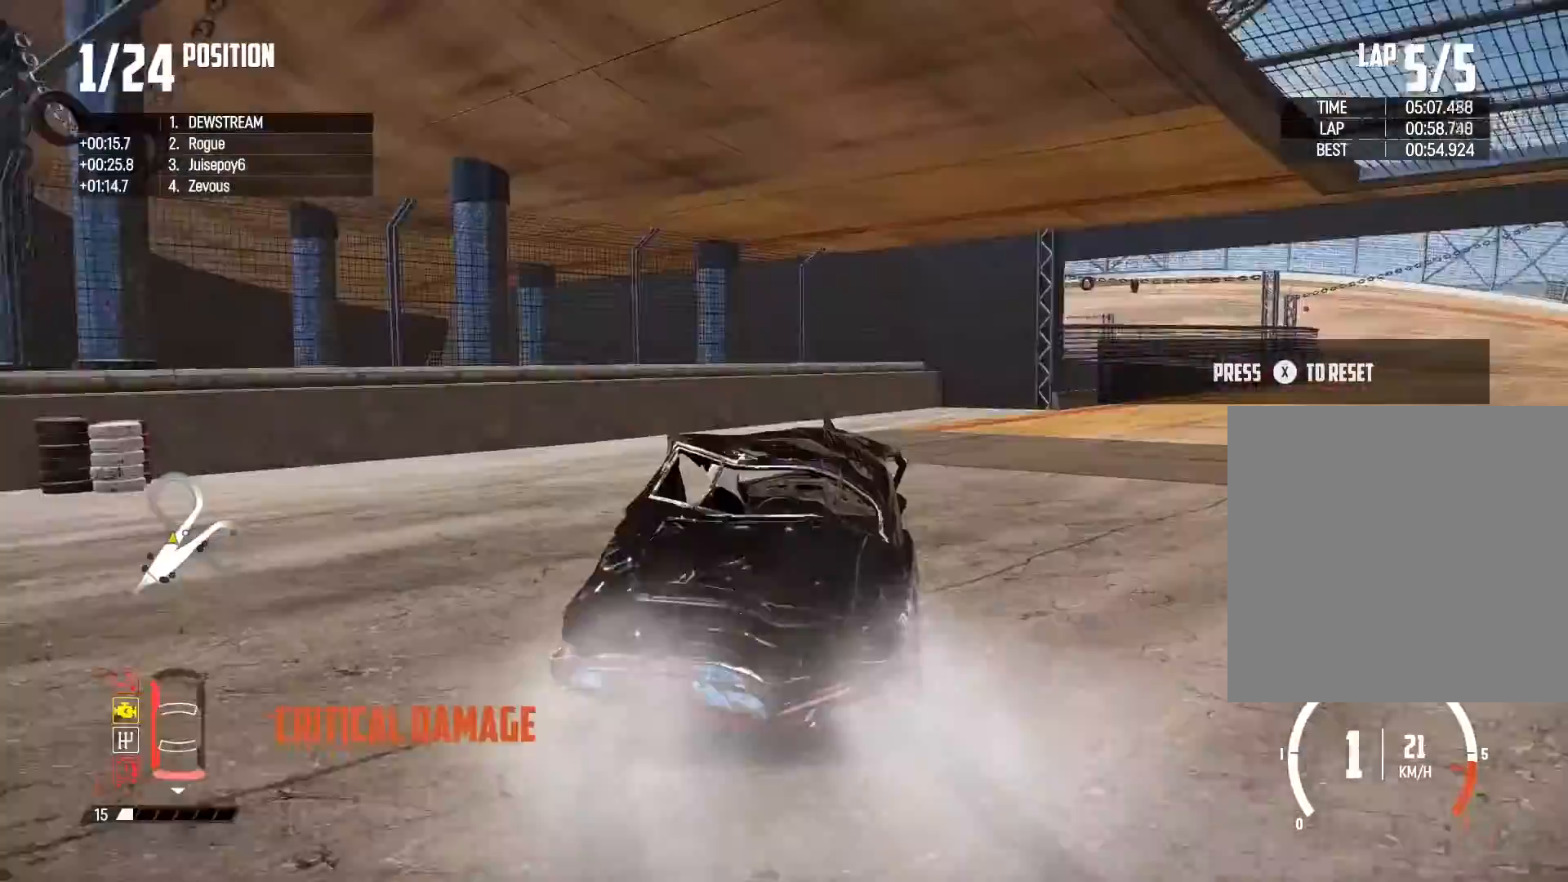
{"buttons": ["R2"], "left_stick": "right", "right_stick": "center", "events": [[283, "left_stick", "right"]]}
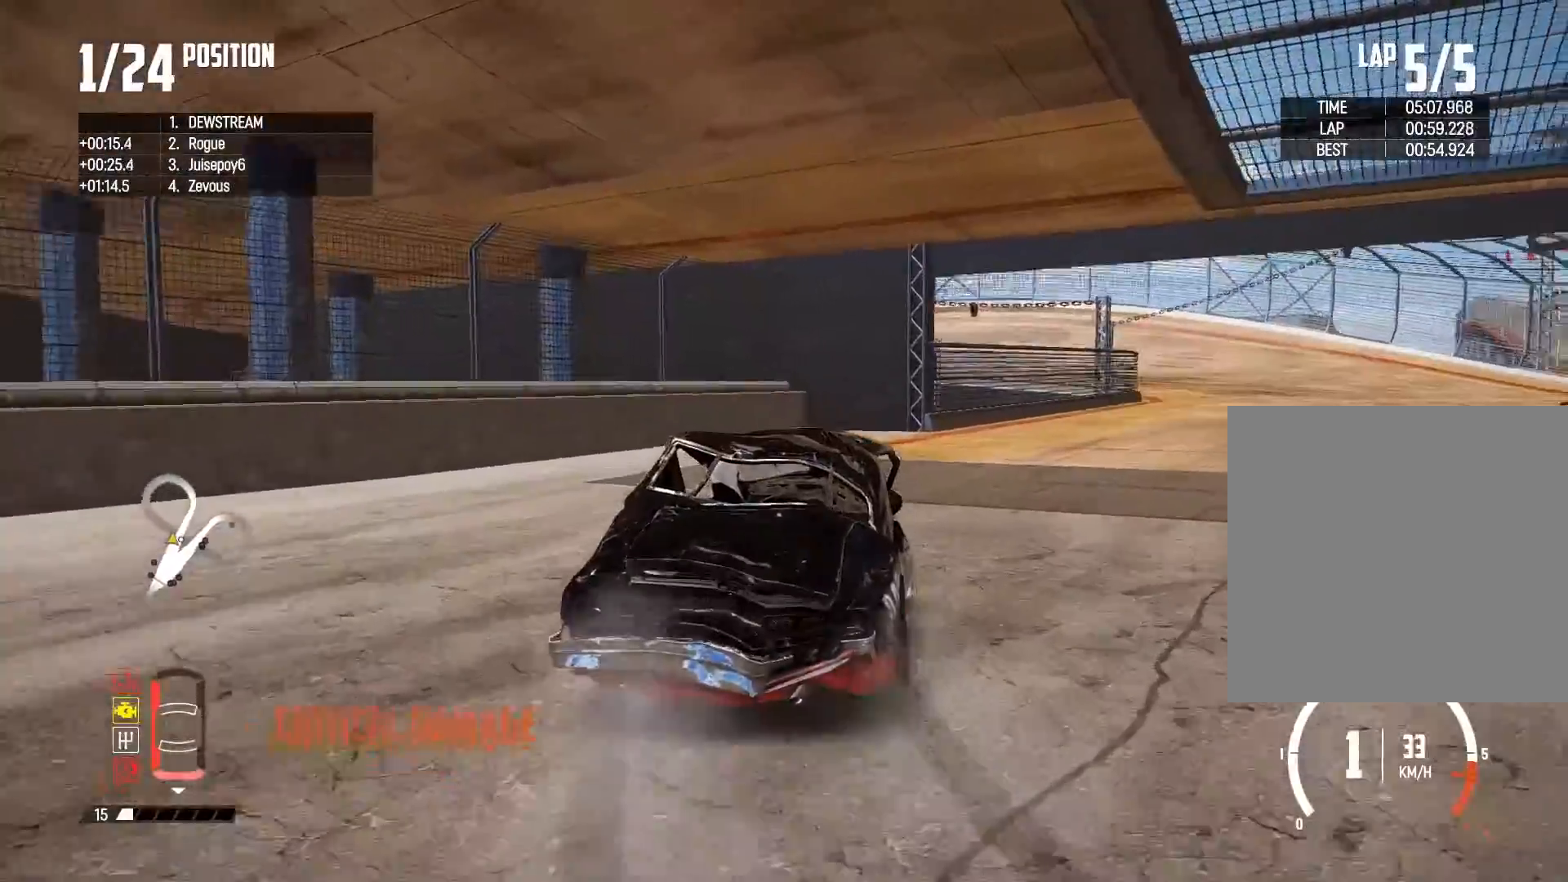
{"buttons": ["R2"], "left_stick": "center", "right_stick": "center", "events": [[17, "left_stick", "center"], [167, "left_stick", "right"], [333, "left_stick", "left"], [483, "left_stick", "center"]]}
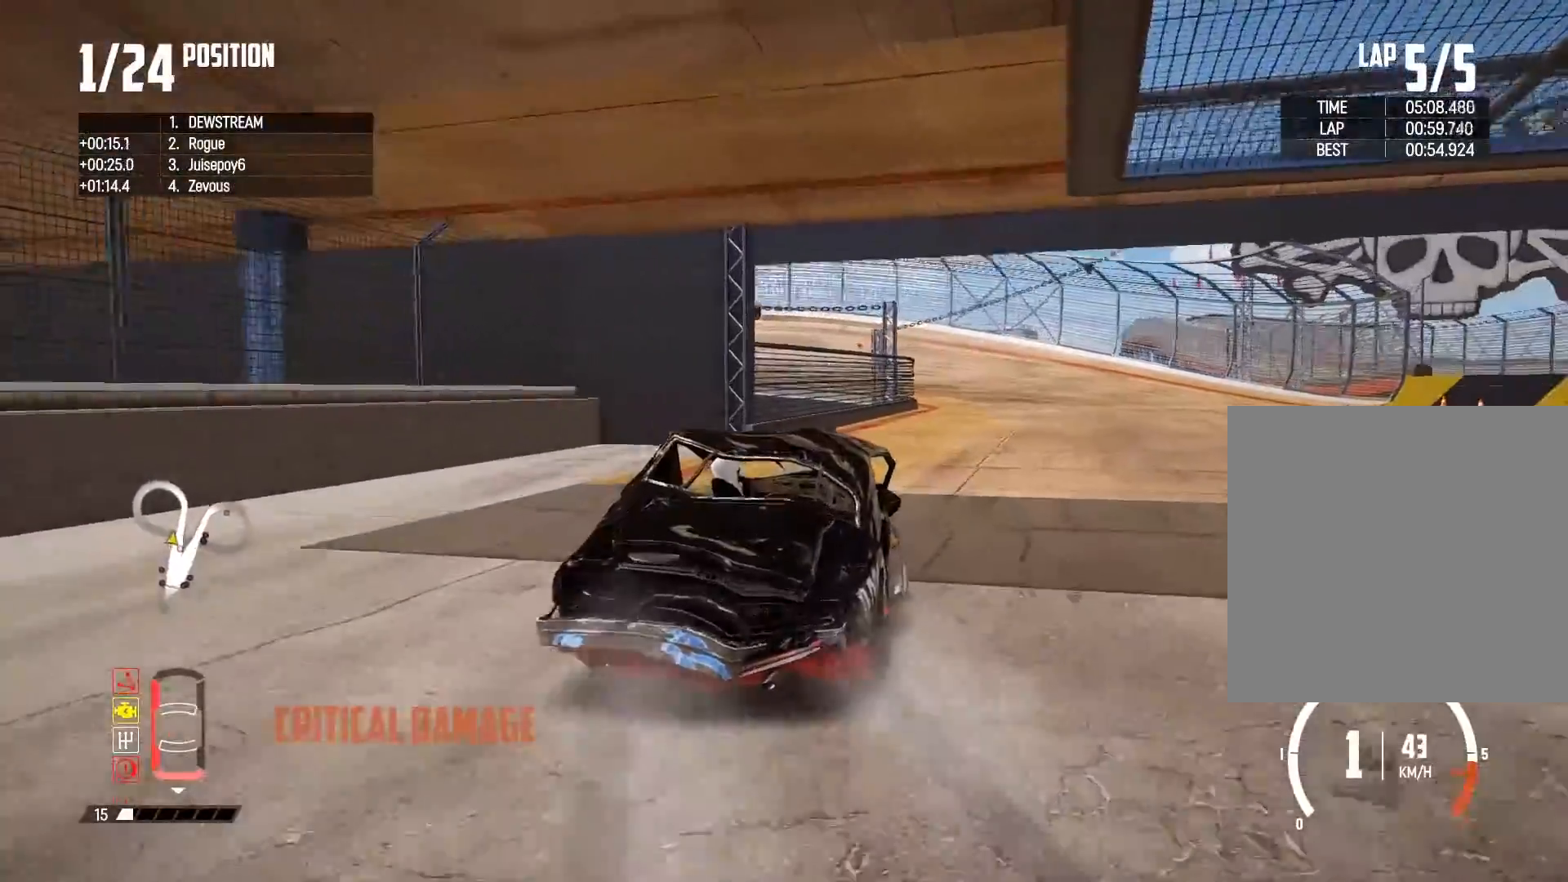
{"buttons": ["R2"], "left_stick": "left", "right_stick": "center", "events": [[183, "left_stick", "left"], [233, "left_stick", "center"], [467, "left_stick", "left"]]}
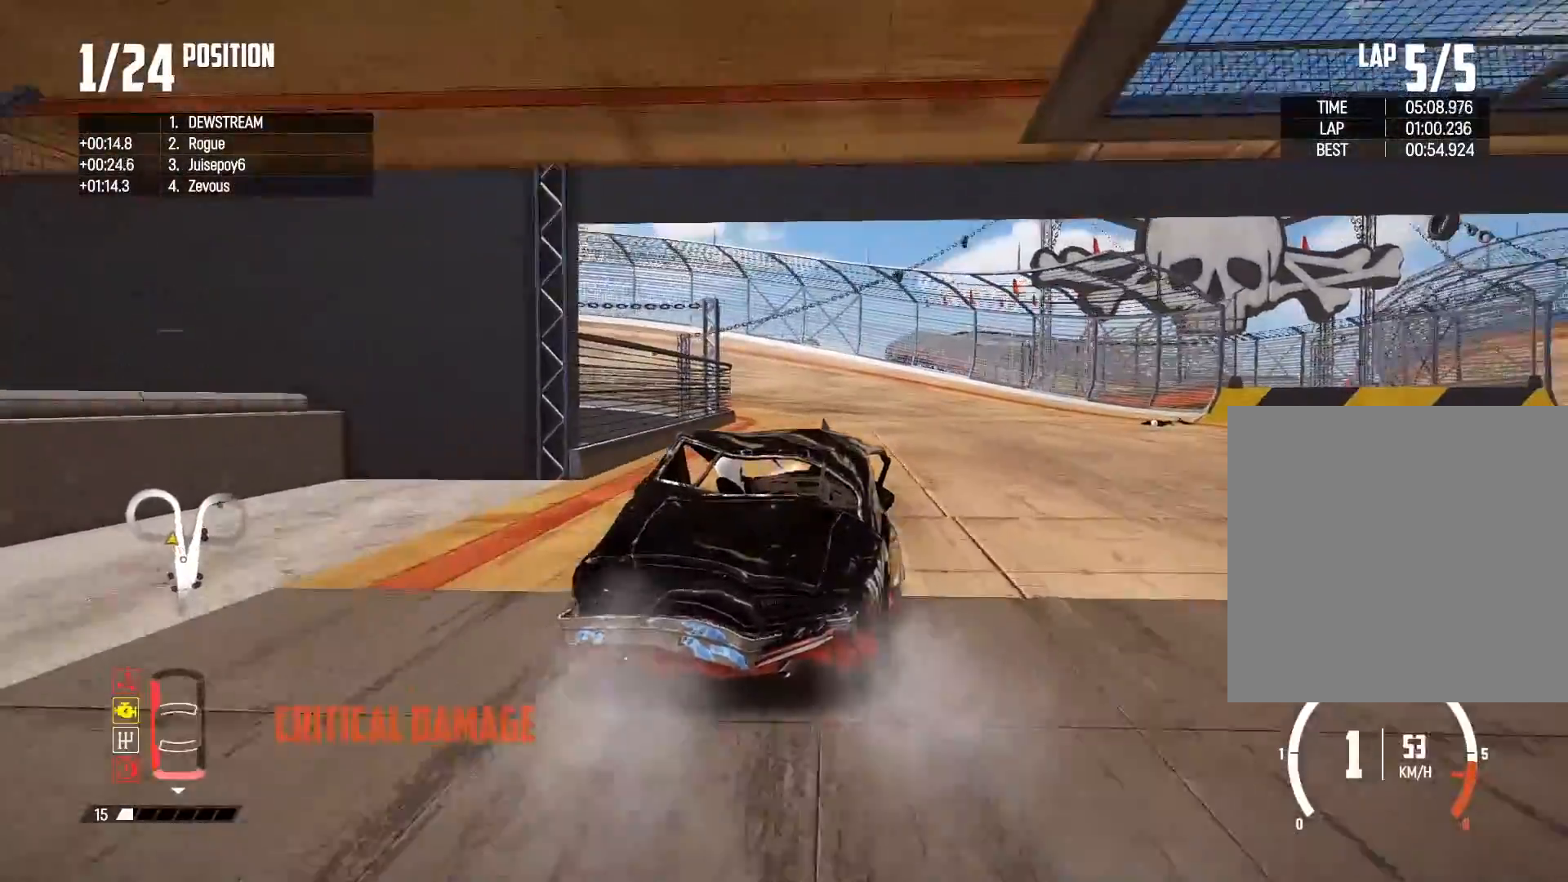
{"buttons": ["R2"], "left_stick": "center", "right_stick": "center", "events": [[217, "left_stick", "center"]]}
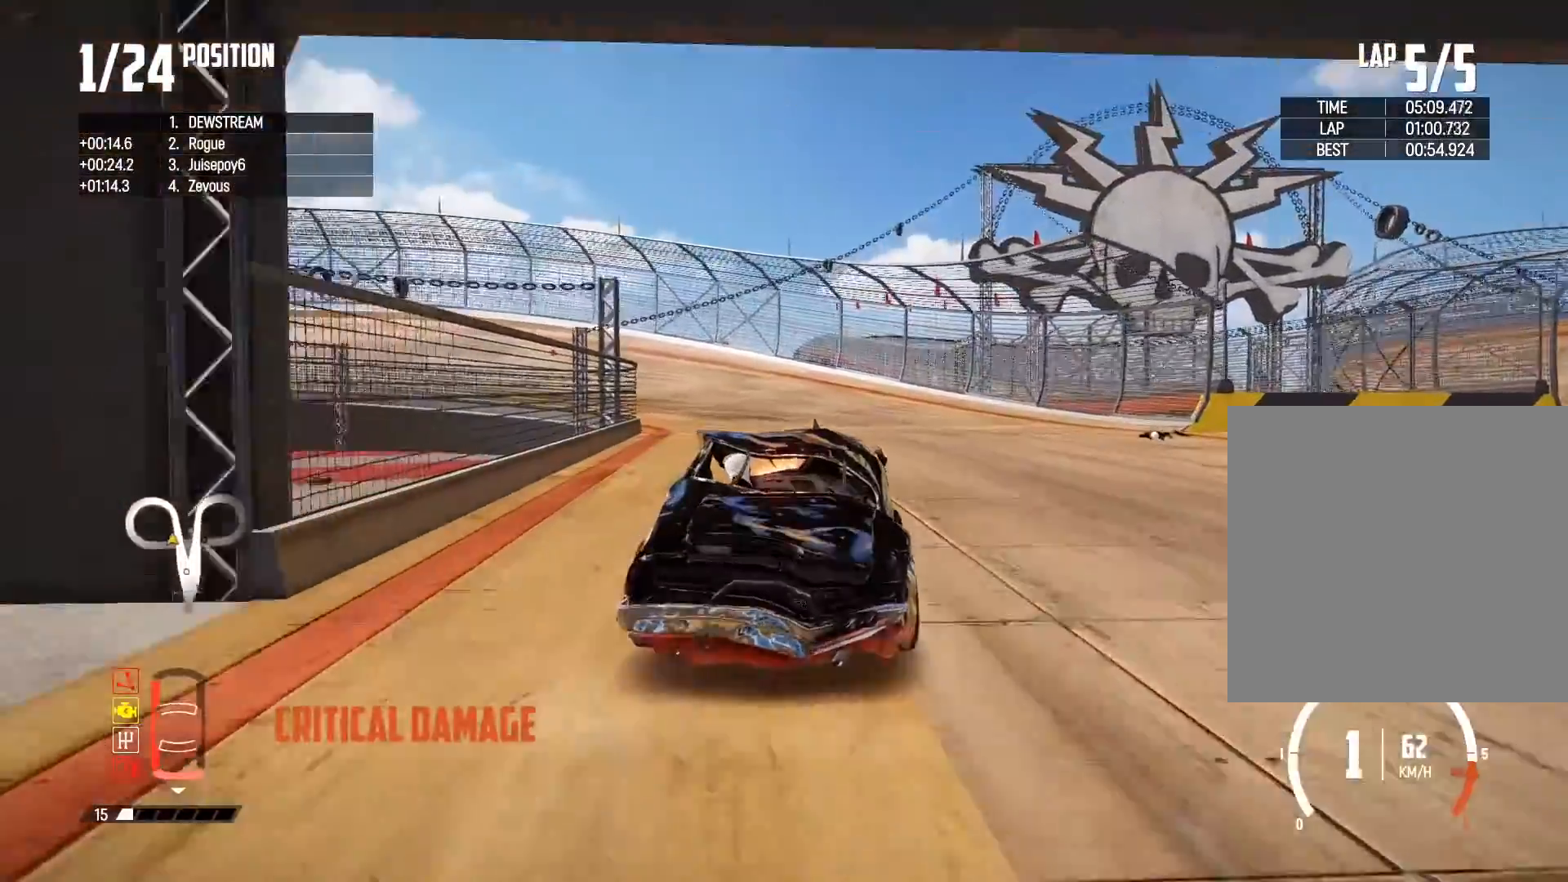
{"buttons": ["R2"], "left_stick": "left", "right_stick": "center", "events": [[283, "left_stick", "left"]]}
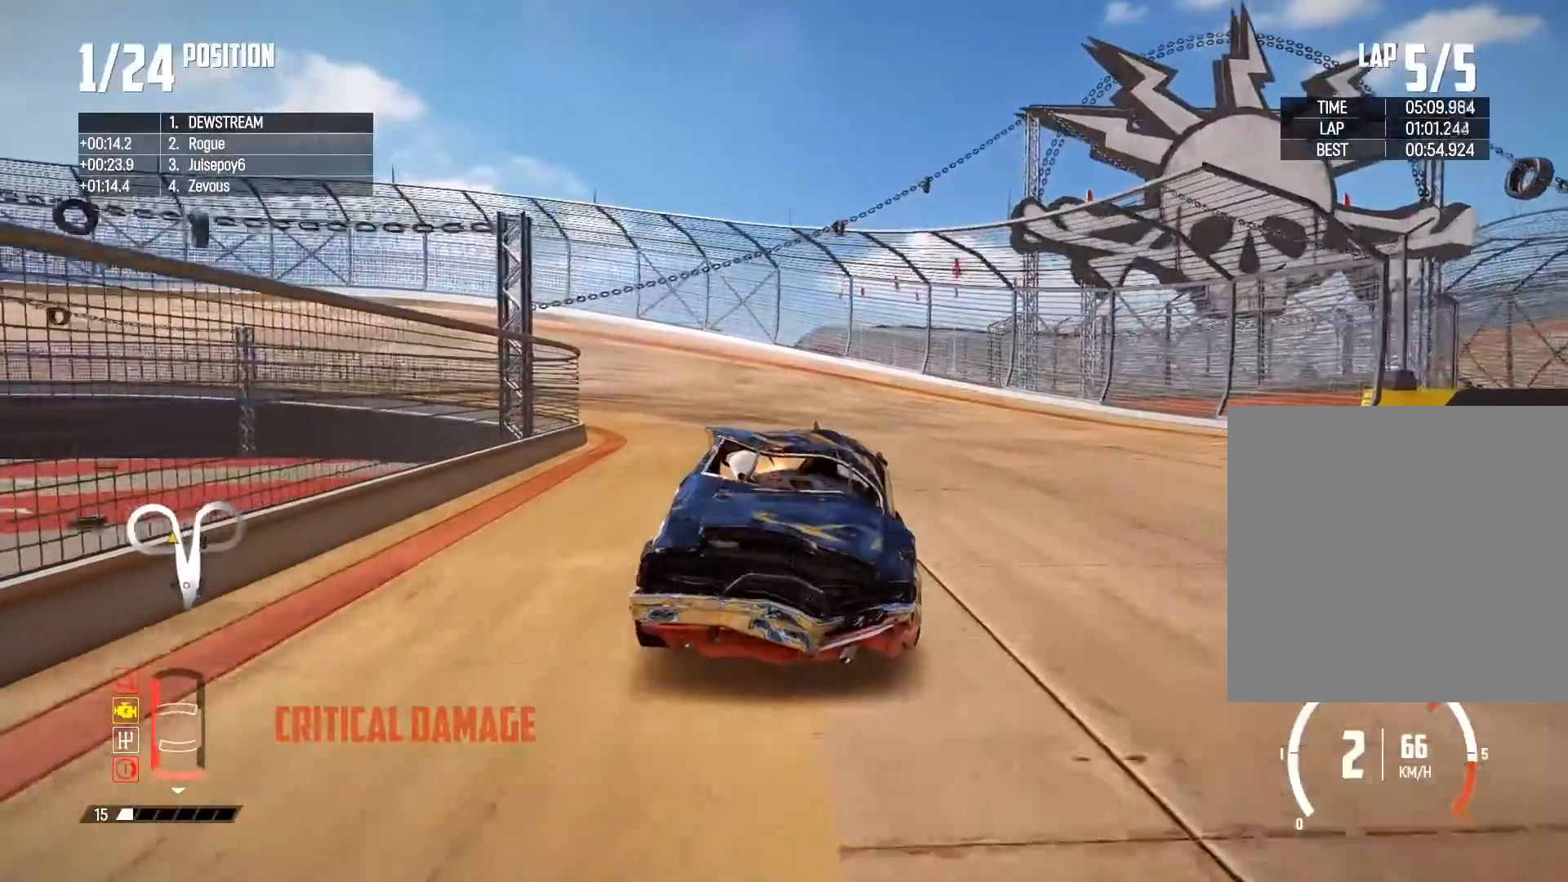
{"buttons": ["R2"], "left_stick": "left", "right_stick": "center", "events": [[33, "left_stick", "center"], [167, "left_stick", "left"], [350, "left_stick", "center"], [467, "left_stick", "left"]]}
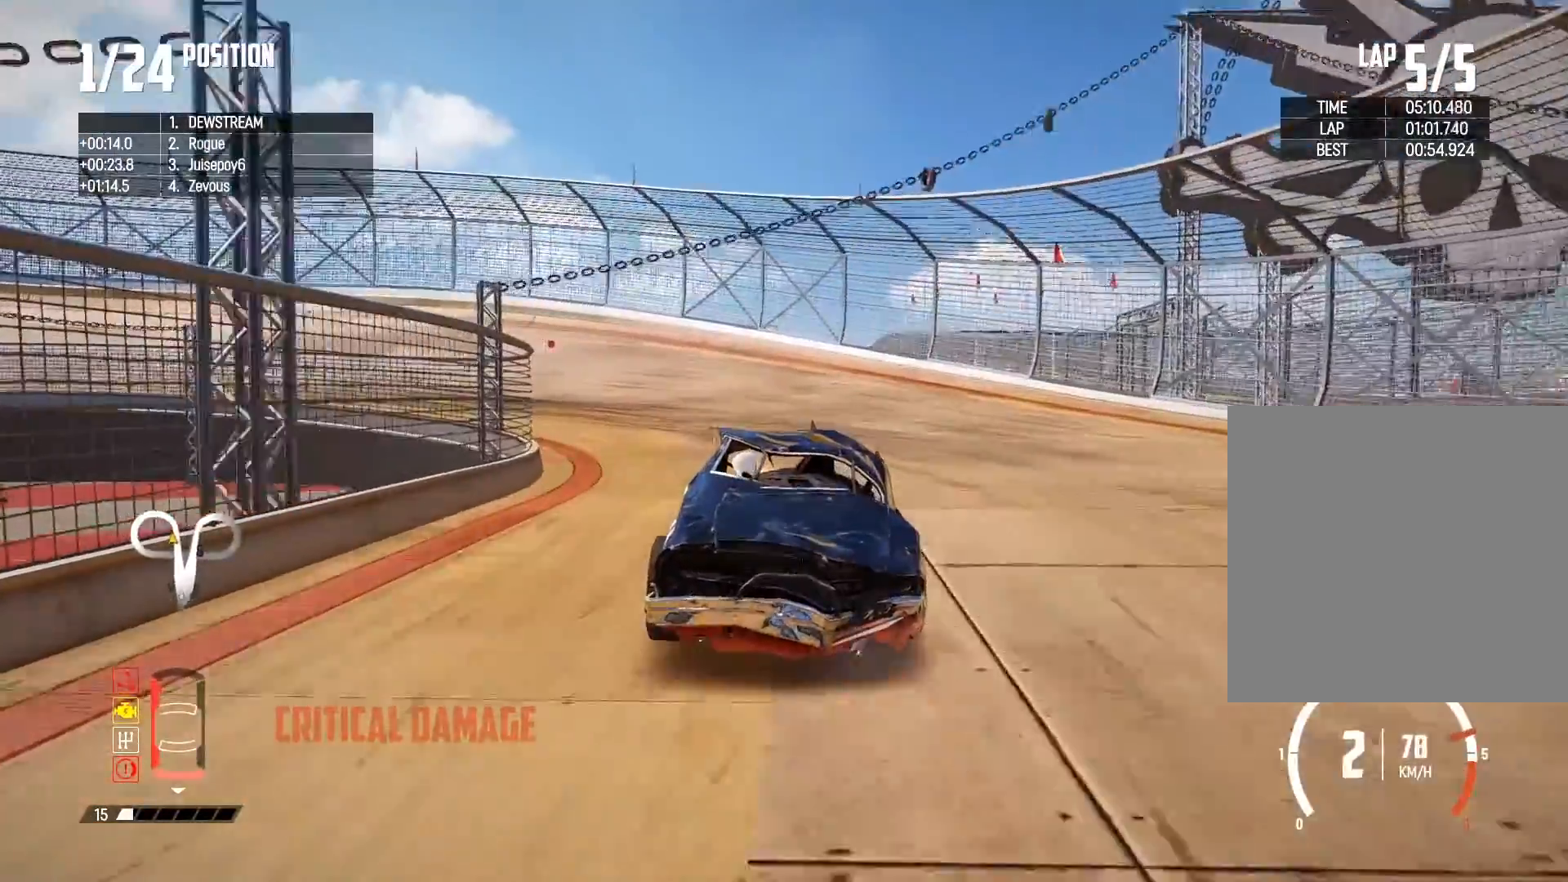
{"buttons": ["R2"], "left_stick": "left", "right_stick": "center", "events": []}
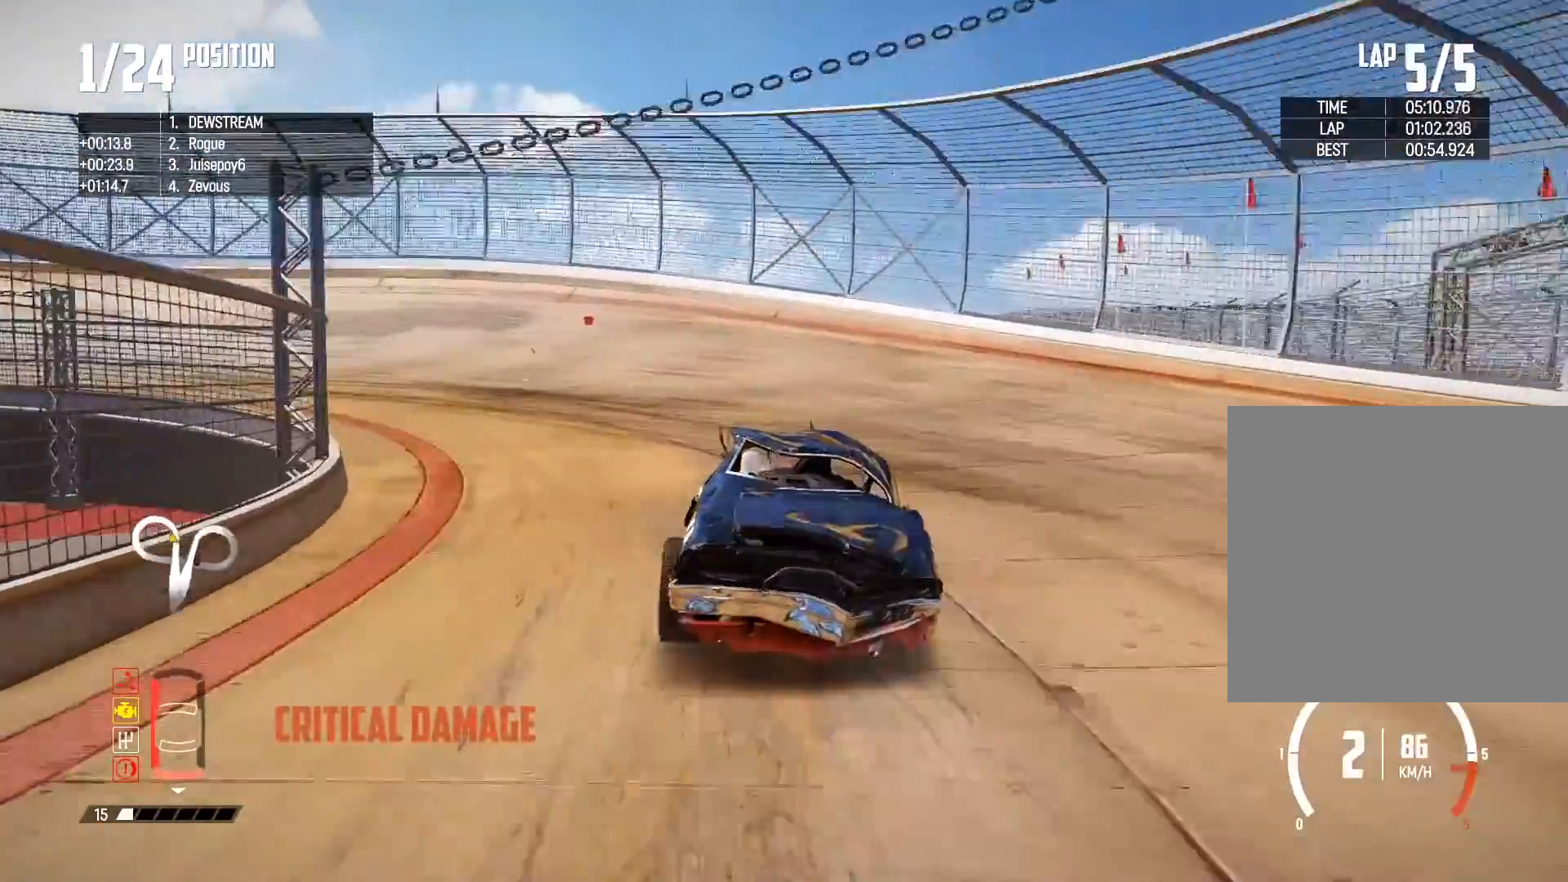
{"buttons": ["R2"], "left_stick": "down-left", "right_stick": "center", "events": [[467, "left_stick", "down-left"]]}
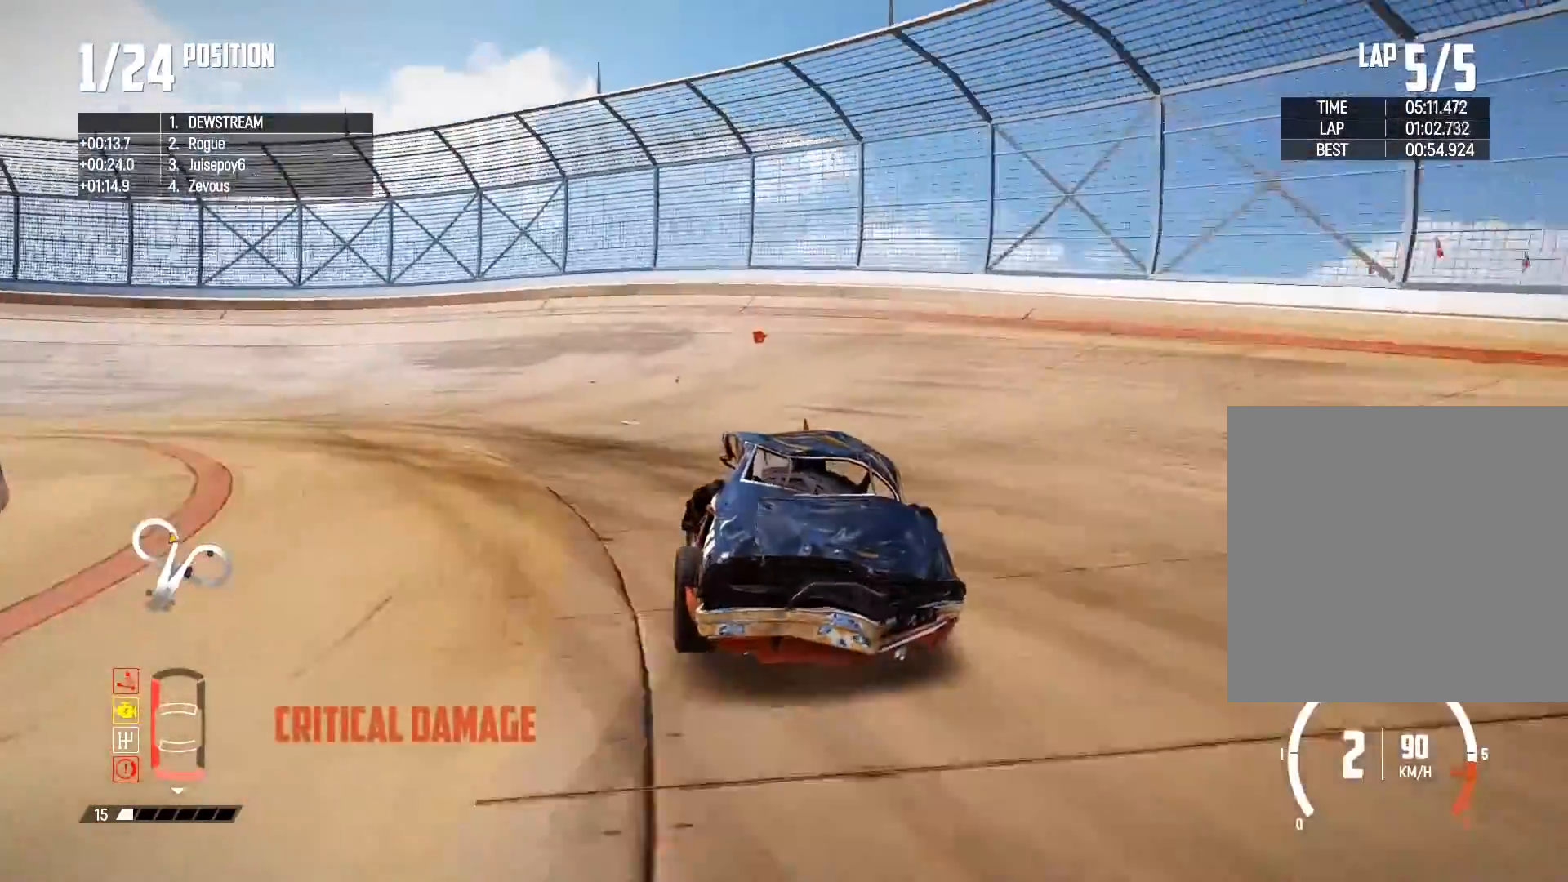
{"buttons": ["R2"], "left_stick": "left", "right_stick": "center", "events": [[33, "left_stick", "center"], [133, "left_stick", "left"]]}
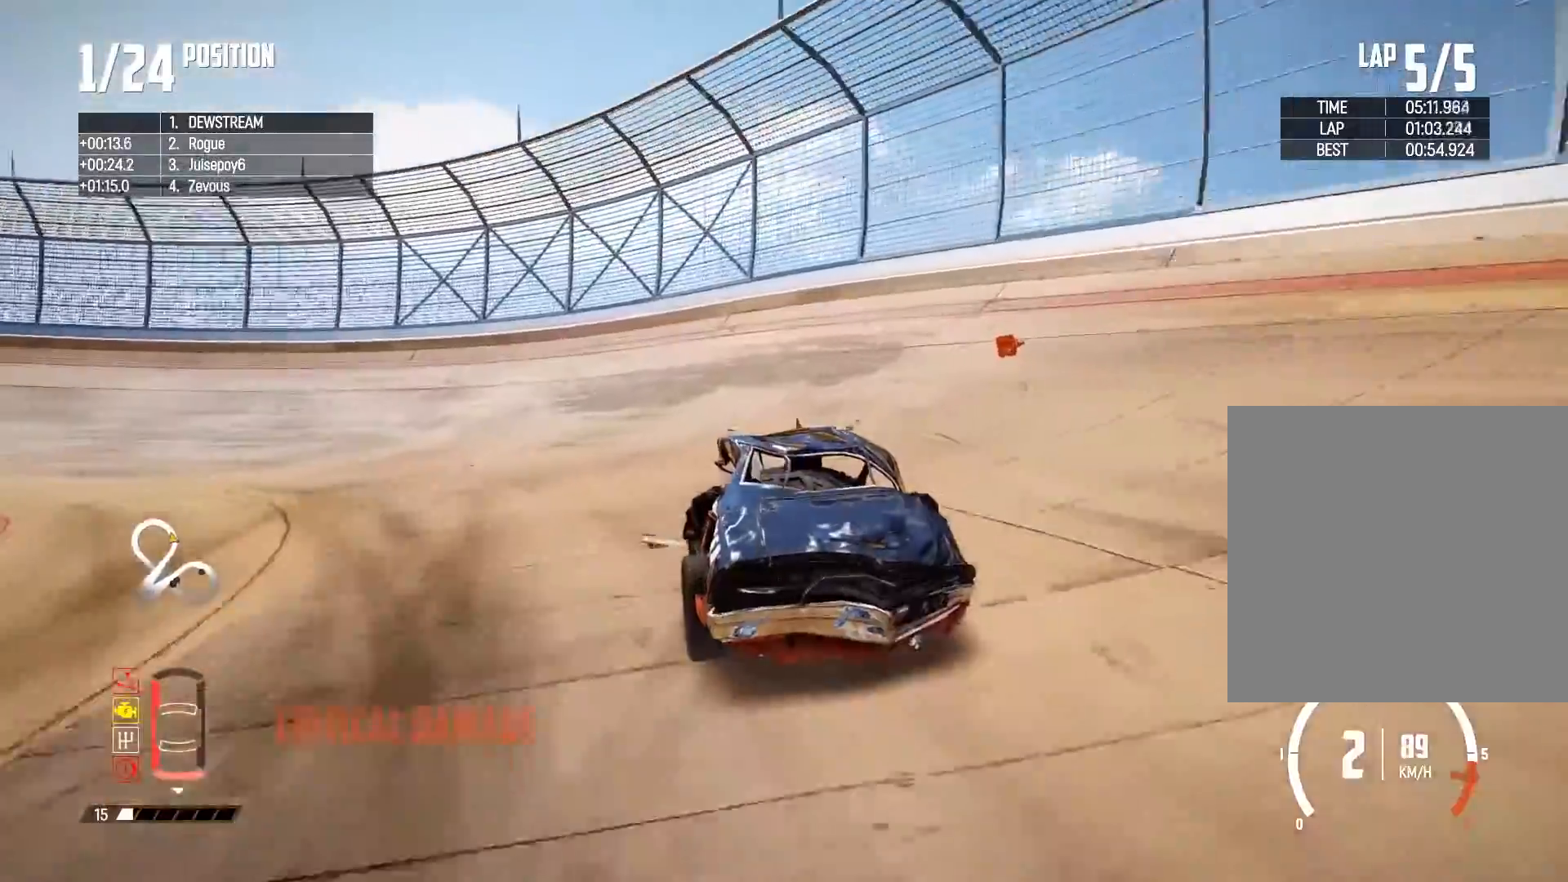
{"buttons": ["R2"], "left_stick": "left", "right_stick": "center", "events": [[117, "left_stick", "down-left"], [283, "left_stick", "left"]]}
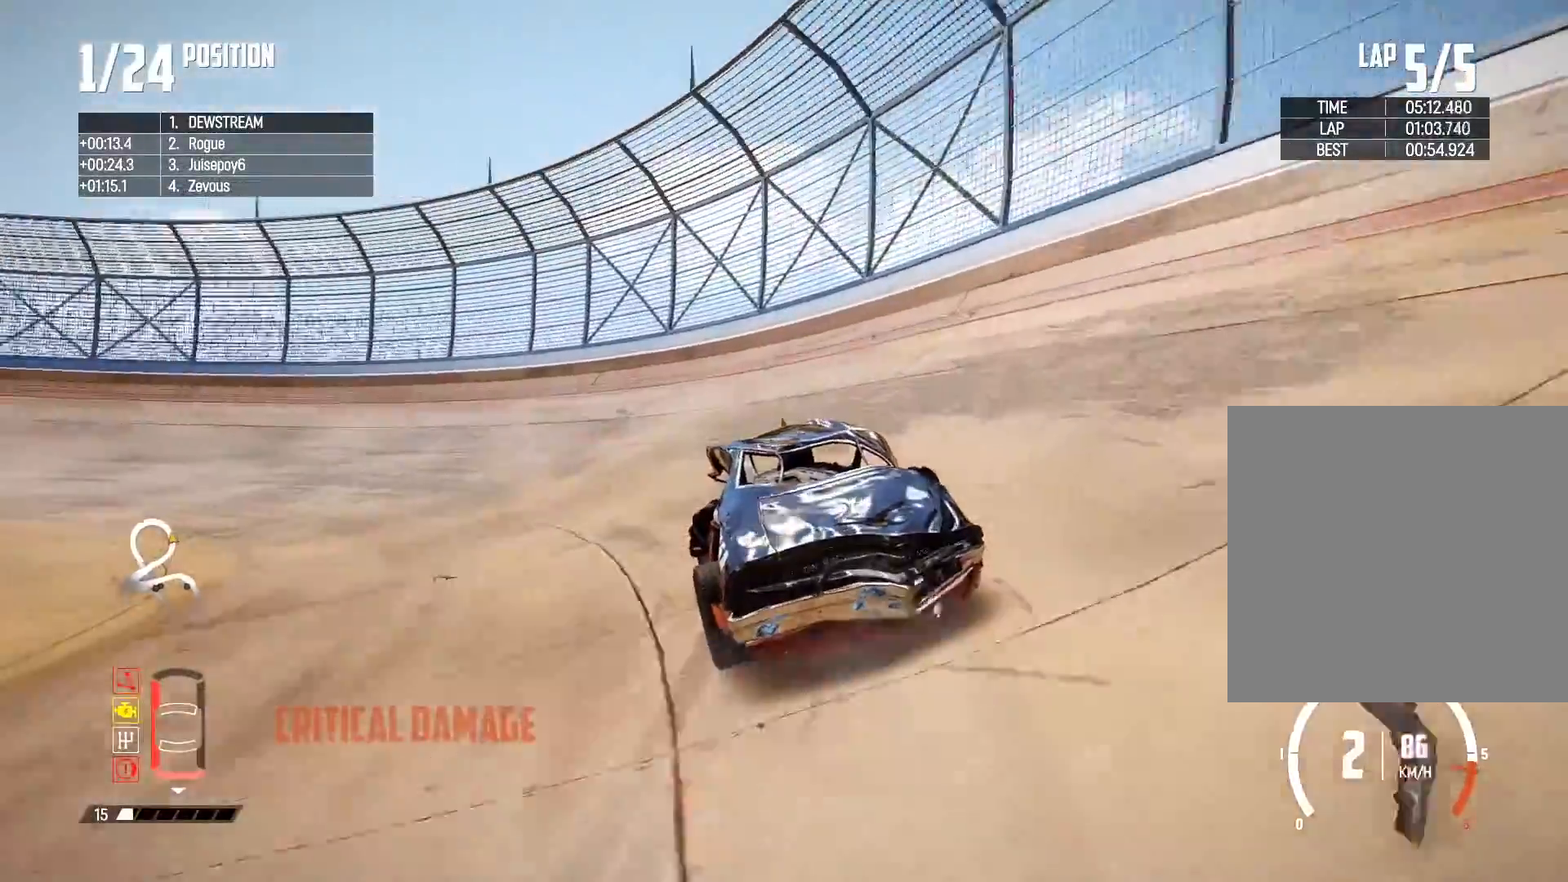
{"buttons": ["R2"], "left_stick": "left", "right_stick": "center", "events": [[117, "left_stick", "center"], [350, "left_stick", "left"]]}
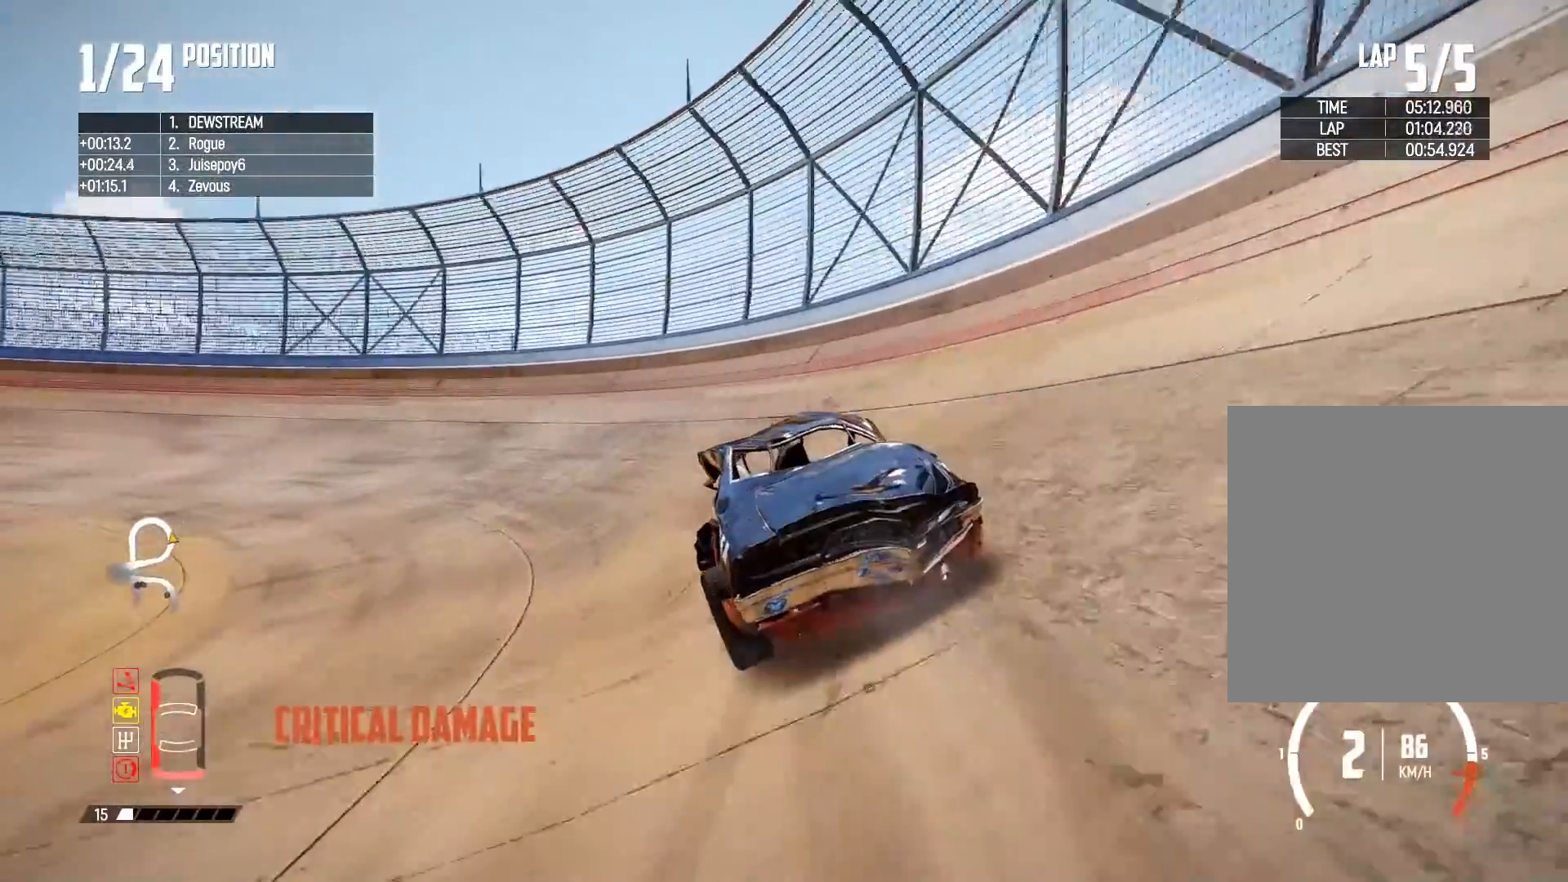
{"buttons": ["R2"], "left_stick": "center", "right_stick": "center", "events": [[267, "left_stick", "center"]]}
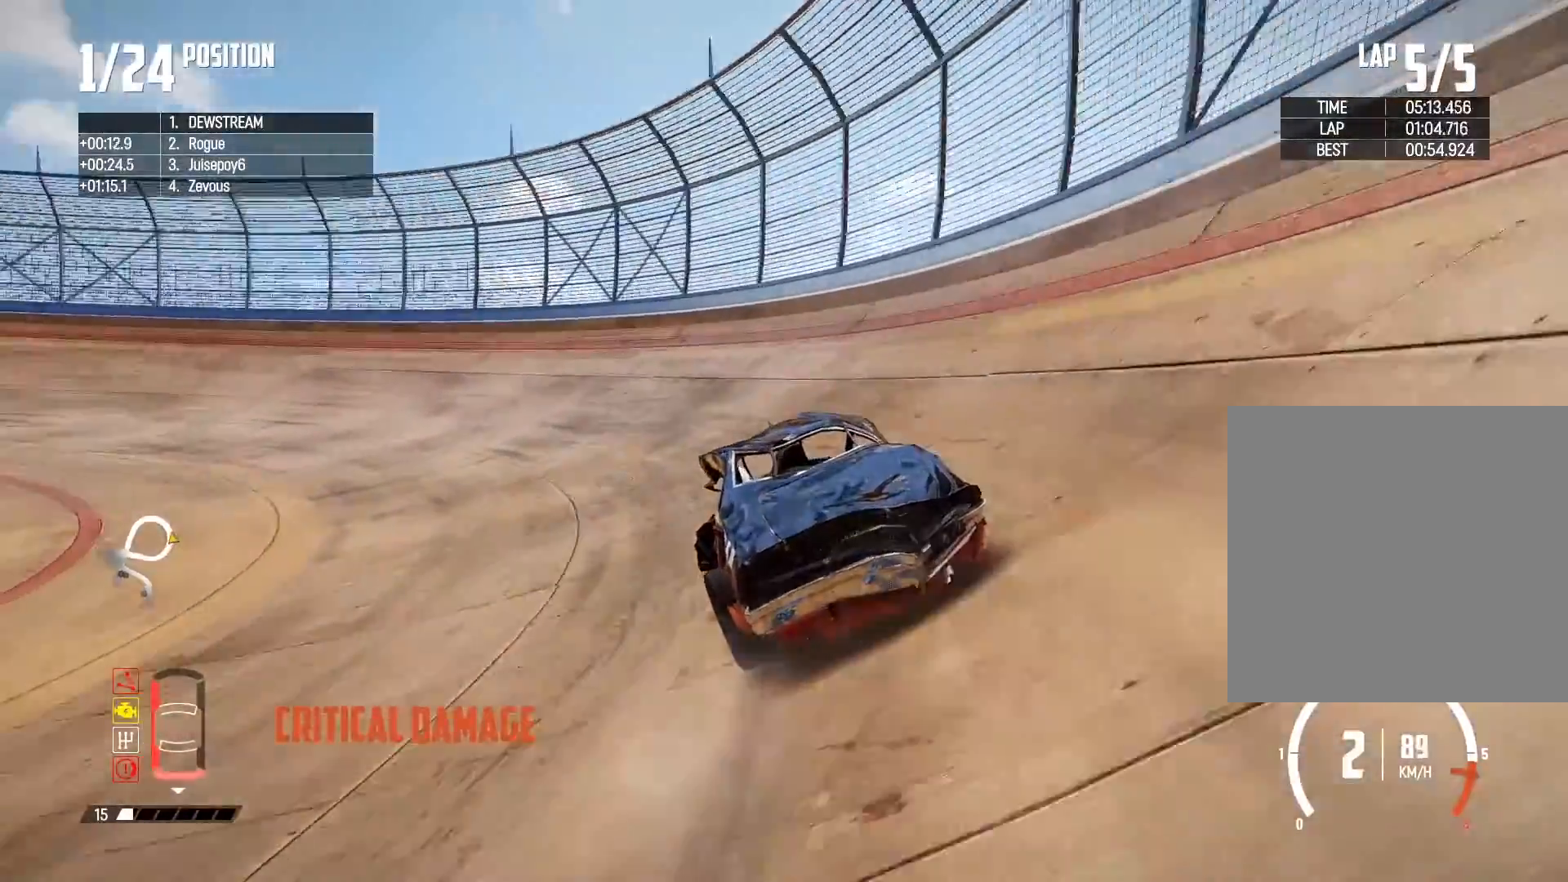
{"buttons": ["R2"], "left_stick": "left", "right_stick": "center", "events": [[33, "left_stick", "left"]]}
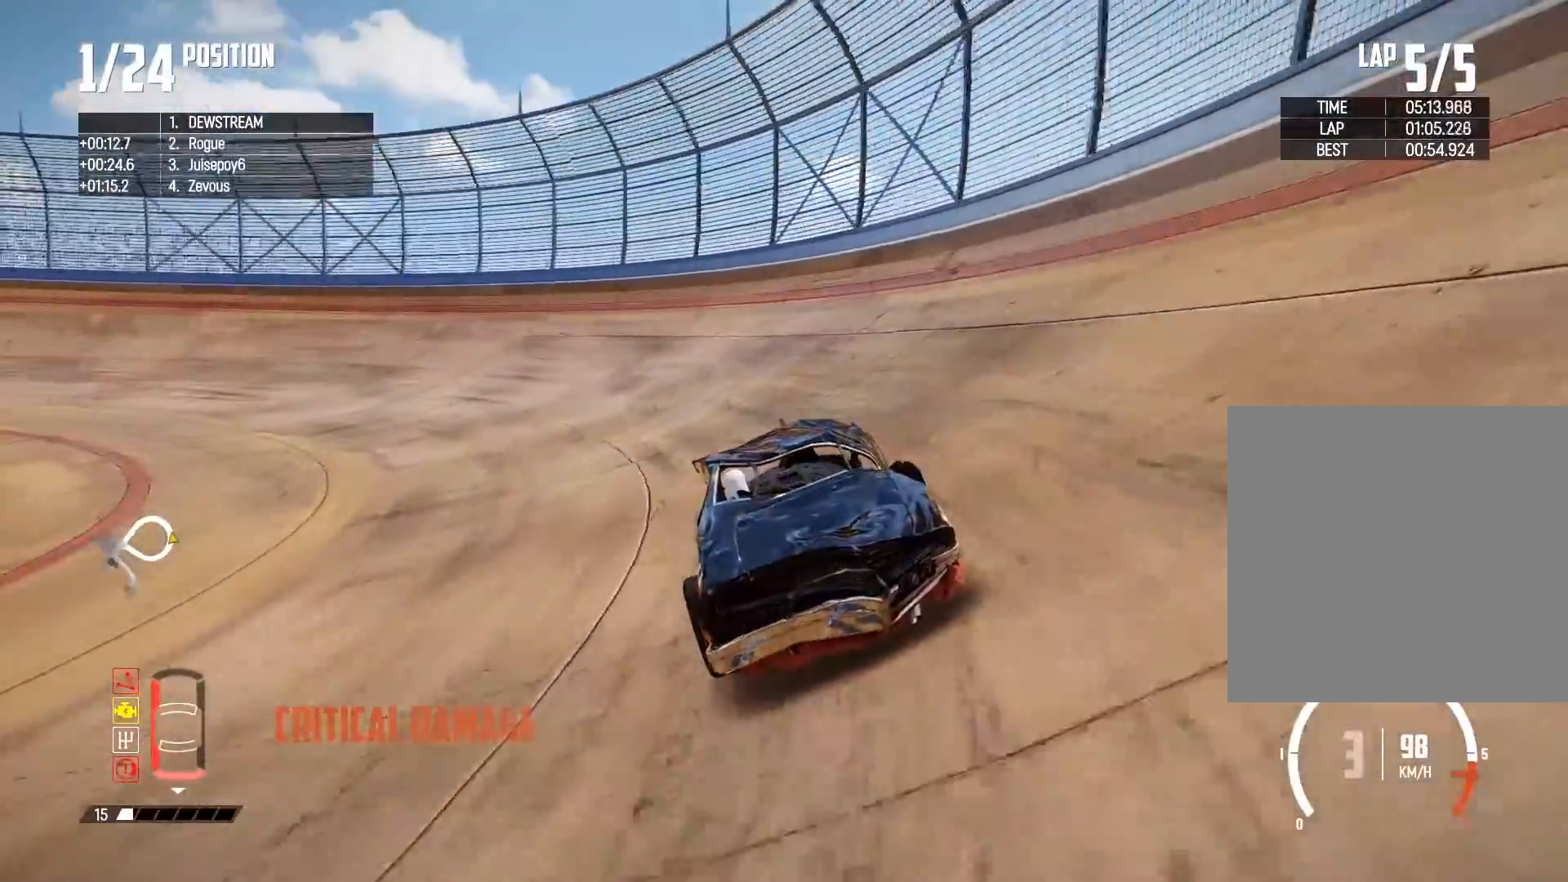
{"buttons": ["R2"], "left_stick": "left", "right_stick": "center", "events": []}
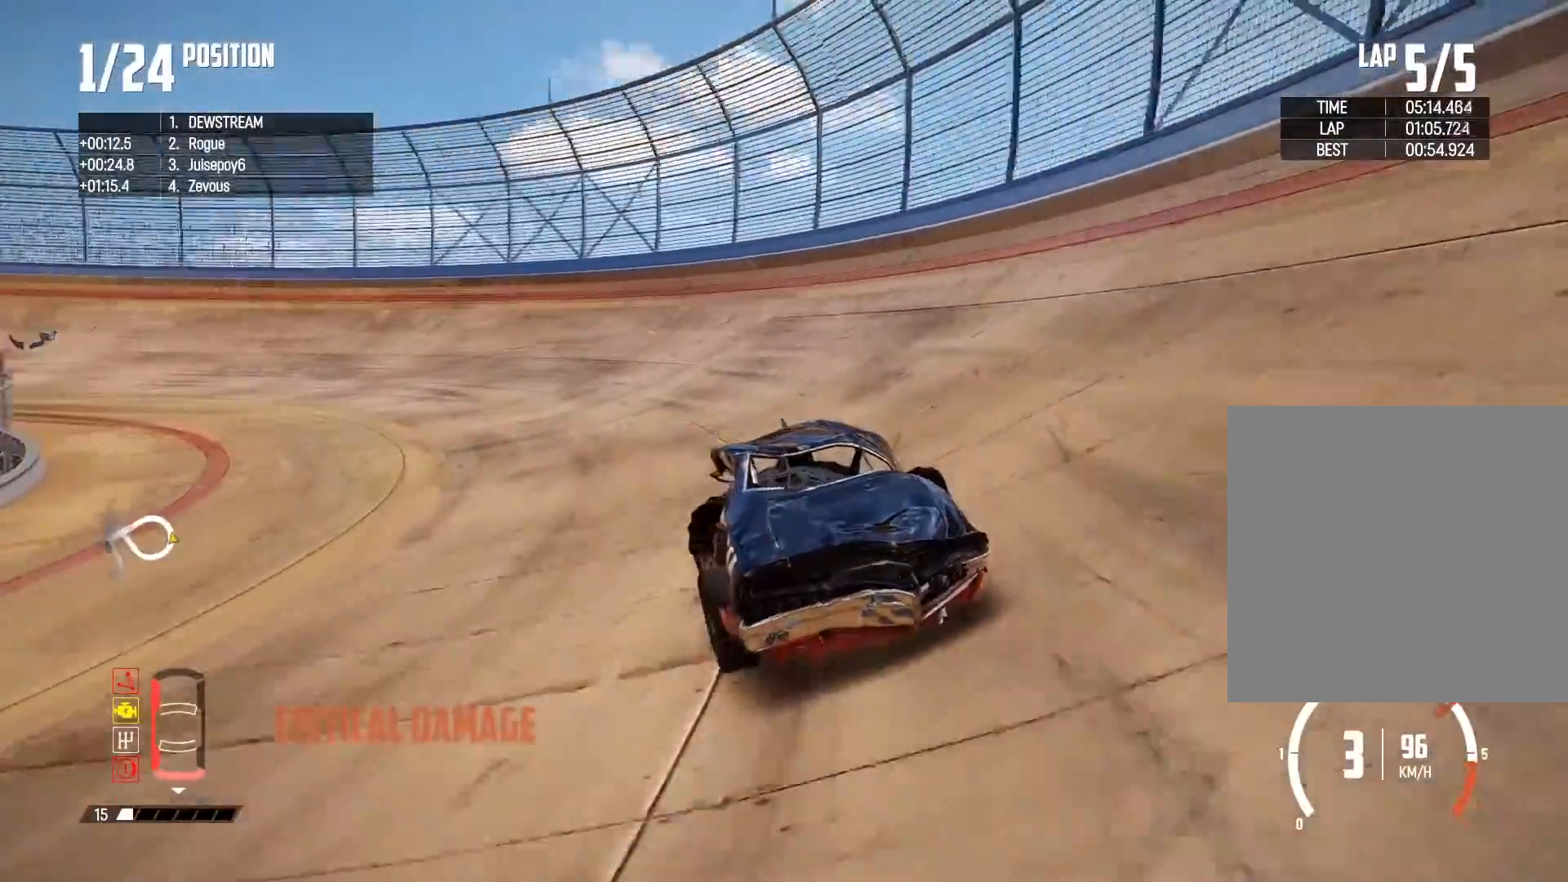
{"buttons": ["R2"], "left_stick": "up-left", "right_stick": "center", "events": [[100, "left_stick", "up-left"], [200, "left_stick", "center"], [300, "left_stick", "up-left"]]}
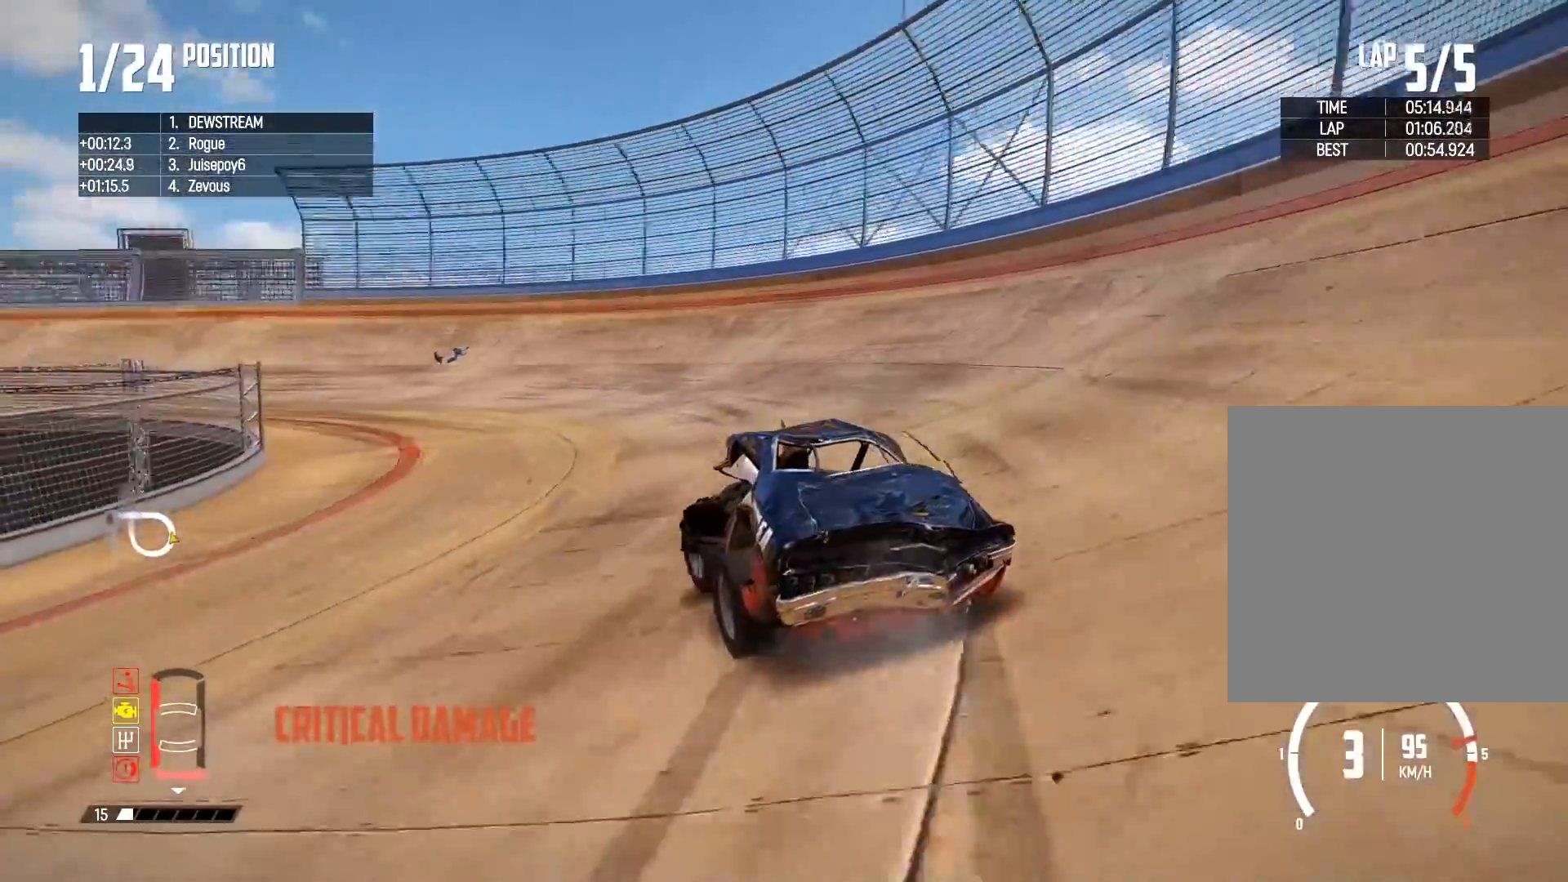
{"buttons": ["R2"], "left_stick": "center", "right_stick": "center", "events": [[50, "left_stick", "center"]]}
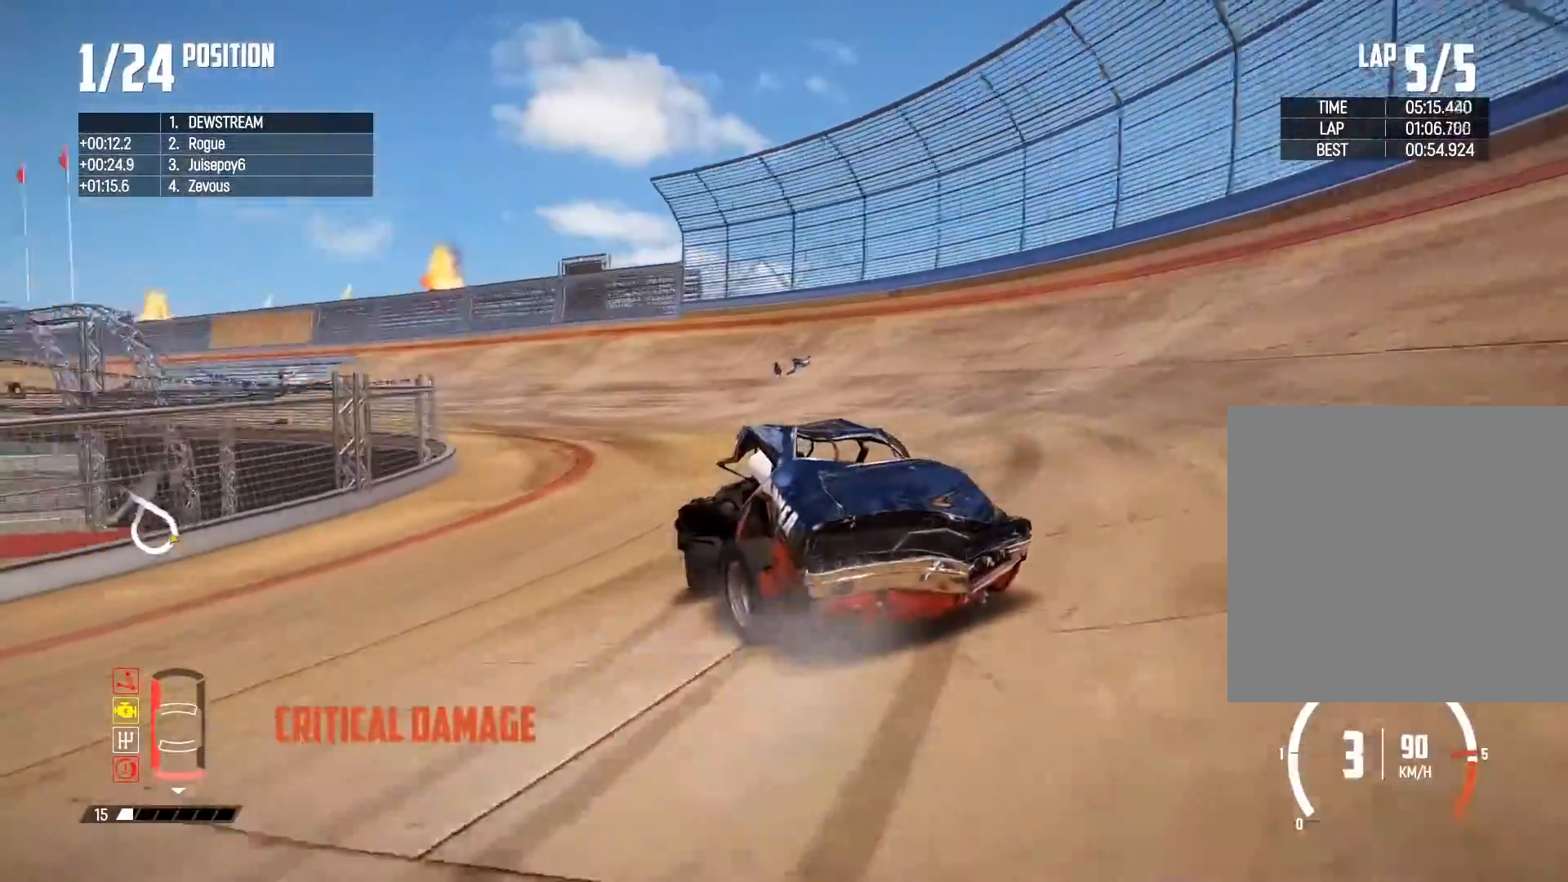
{"buttons": [], "left_stick": "right", "right_stick": "center", "events": [[183, "left_stick", "right"], [483, "R2", "up"]]}
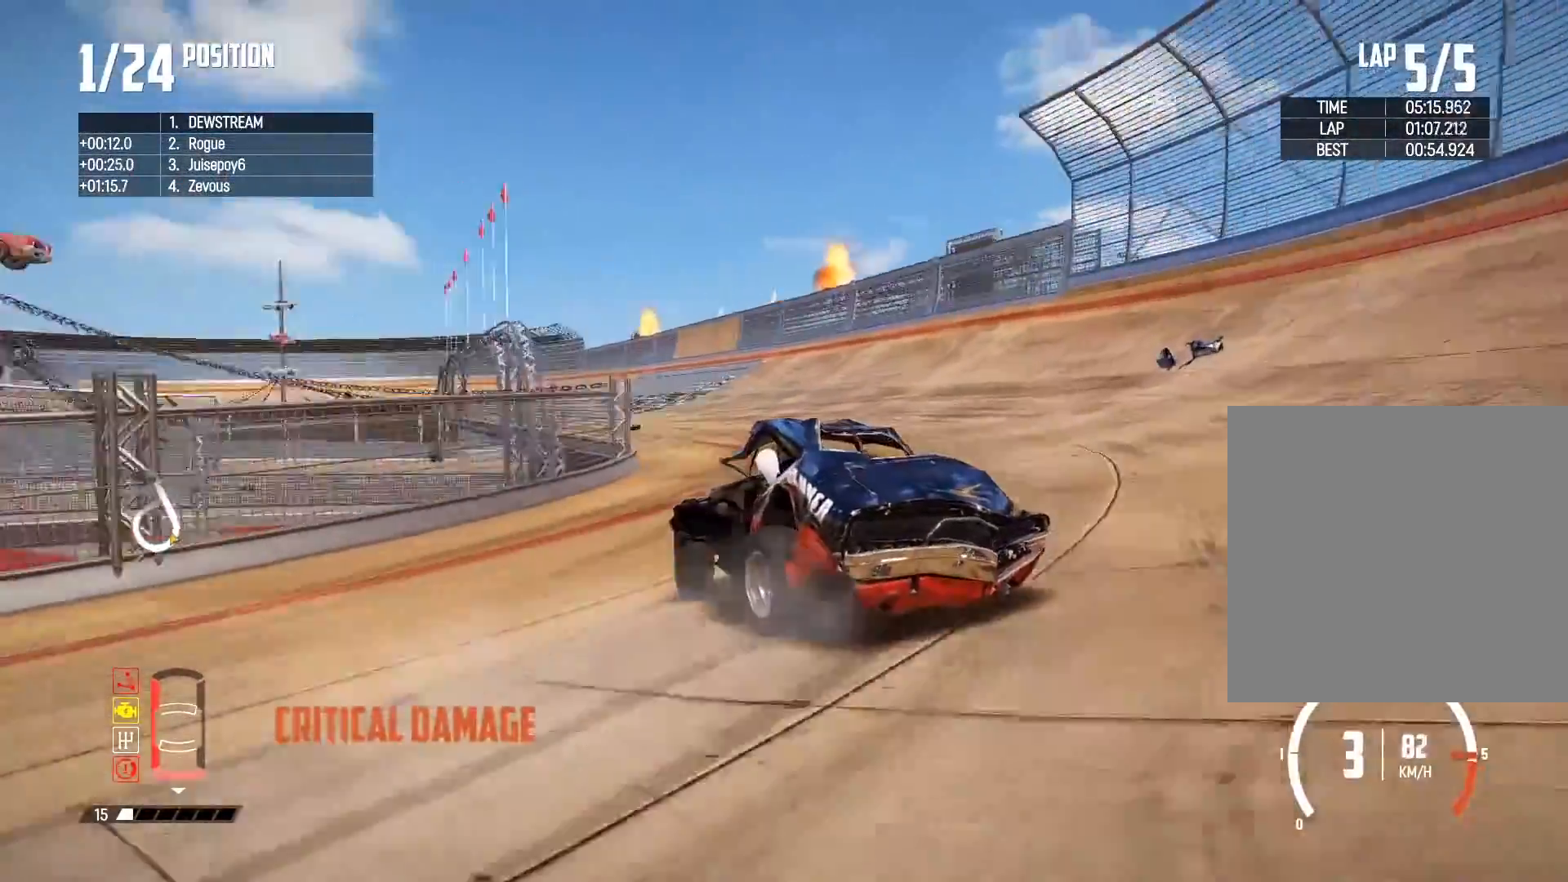
{"buttons": [], "left_stick": "right", "right_stick": "center", "events": []}
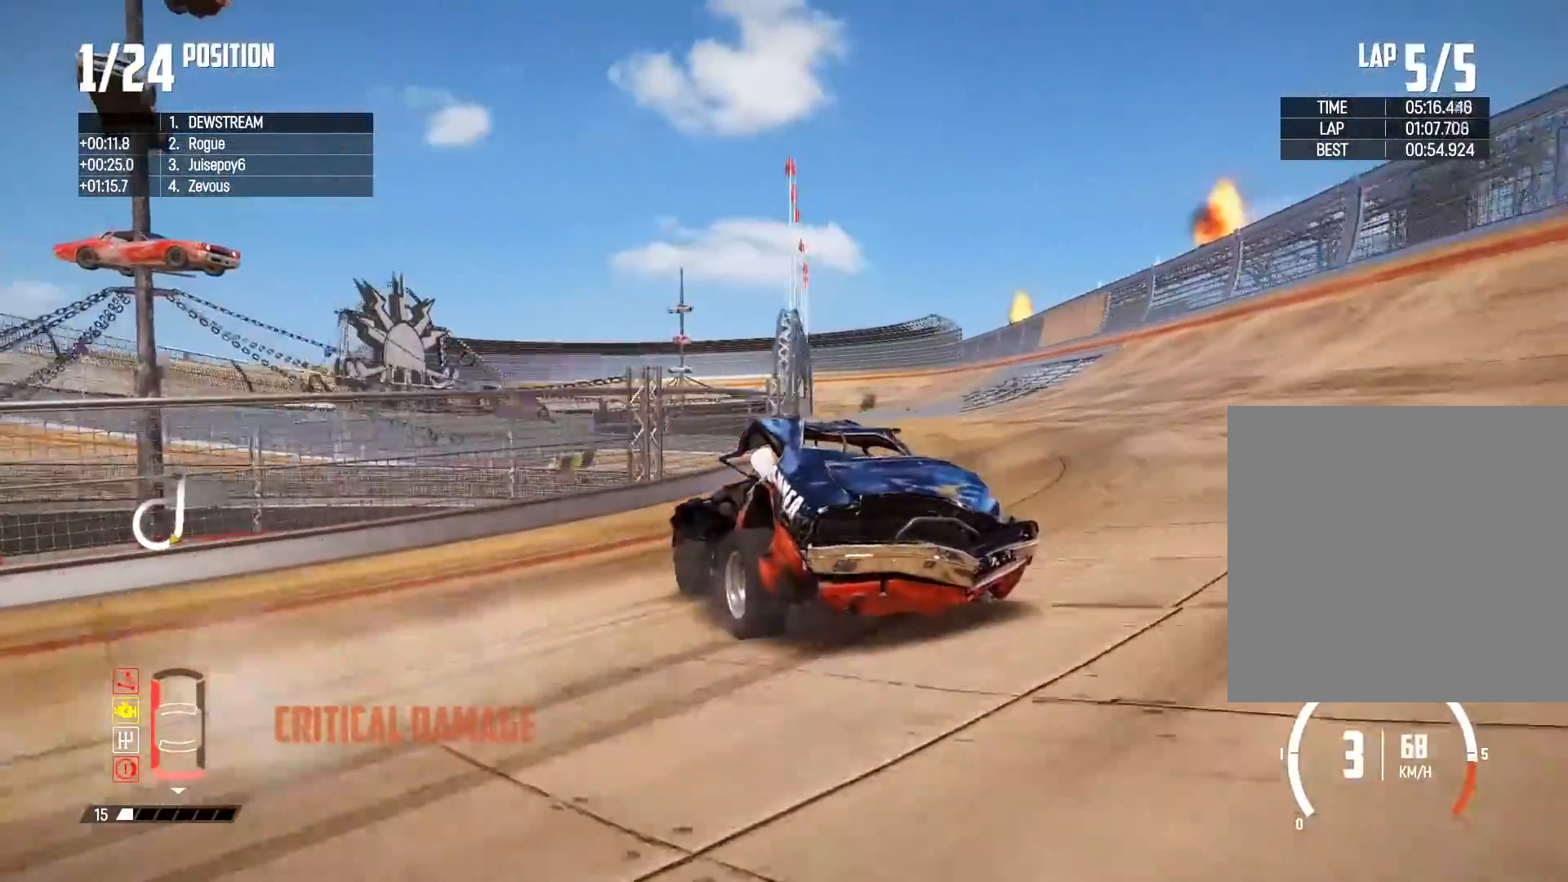
{"buttons": ["R2"], "left_stick": "right", "right_stick": "center", "events": [[183, "R2", "down"]]}